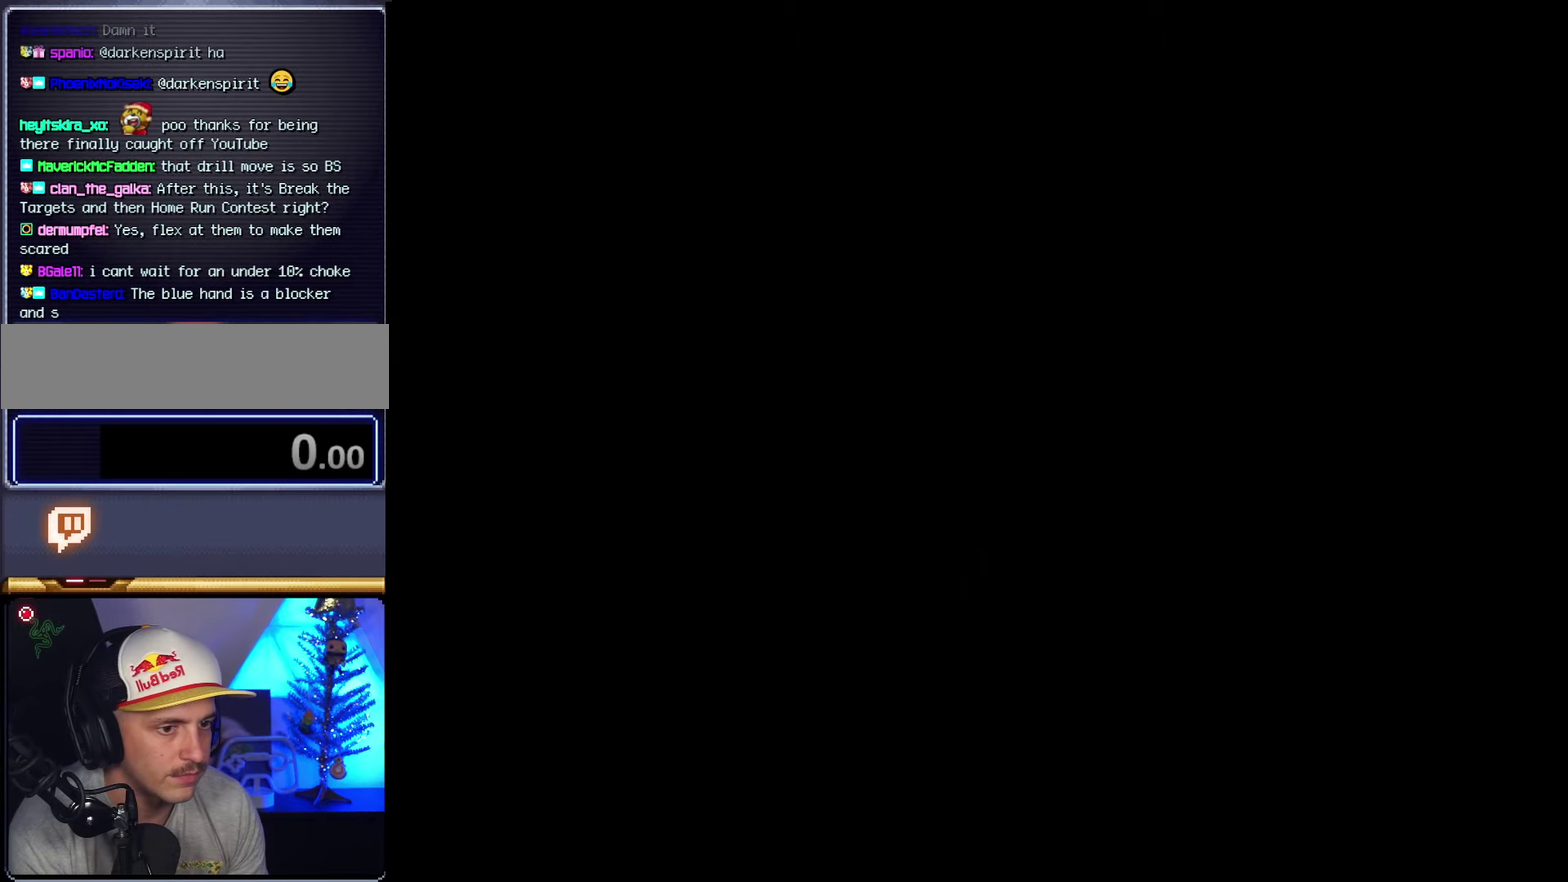
Gameplay with a controller (Nintendo layout); each line is a JSON object with the inputs held at the frame after it. "events" lists button and stick changes between this image and that frame as [ms after this image, input, new state], when the widget could be followed in between. Not read: L3 R3.
{"buttons": ["B", "Y", "DPAD_RIGHT"], "events": [[483, "B", "down"], [483, "DPAD_RIGHT", "down"]]}
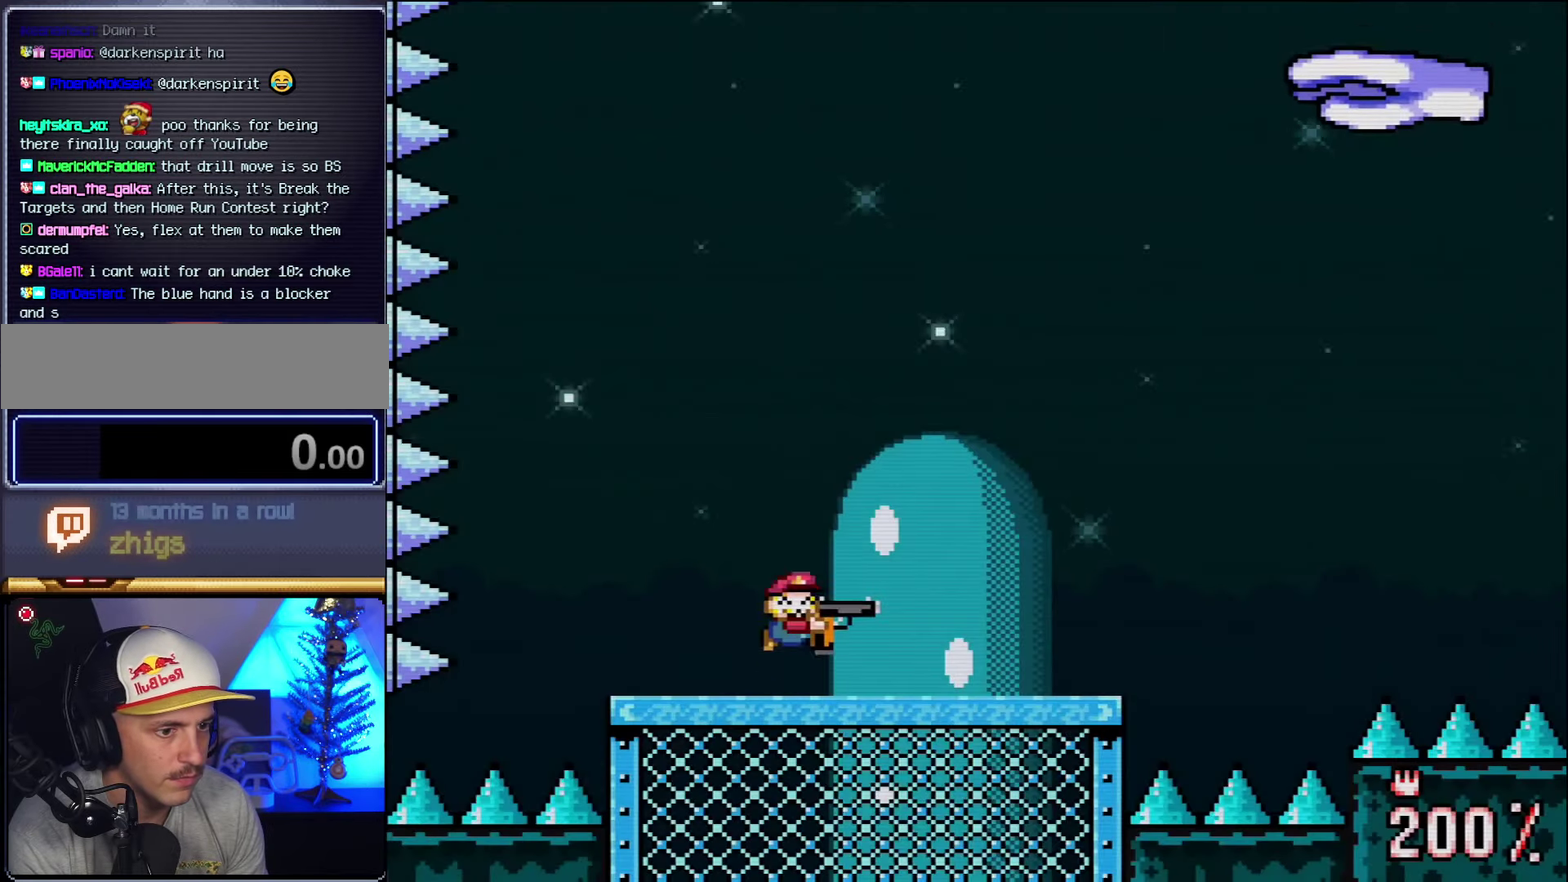
{"buttons": ["Y", "L1", "R1"], "events": [[166, "DPAD_RIGHT", "up"], [266, "L1", "down"], [300, "R1", "down"], [383, "L1", "up"], [483, "B", "up"], [483, "L1", "down"]]}
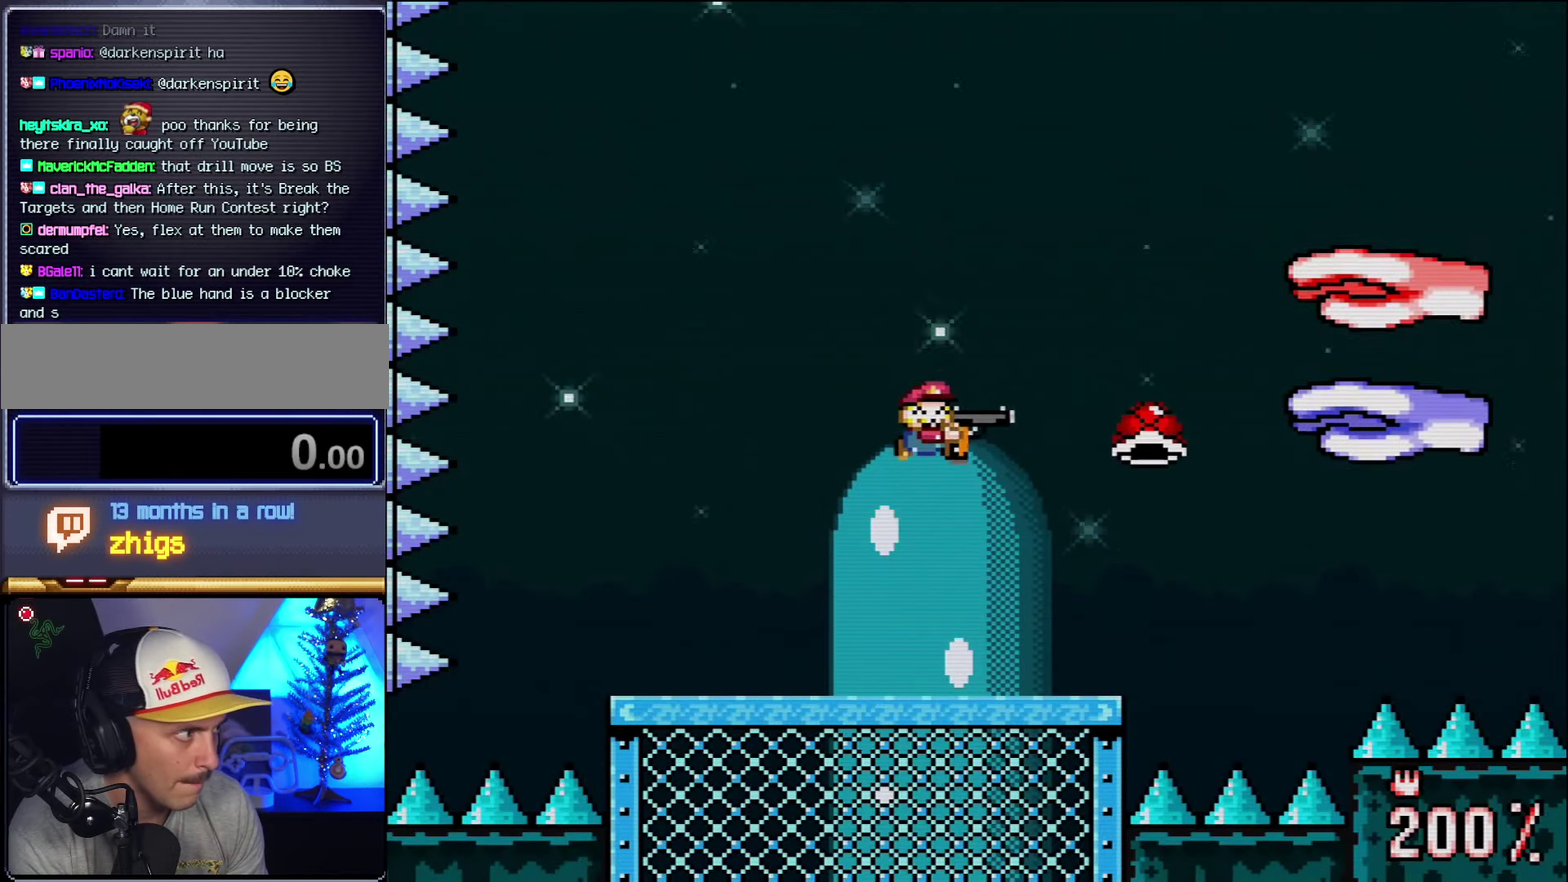
{"buttons": ["Y", "DPAD_LEFT"], "events": [[83, "L1", "up"], [83, "R1", "up"], [150, "R1", "down"], [166, "L1", "down"], [266, "R1", "up"], [300, "L1", "up"], [333, "DPAD_LEFT", "down"]]}
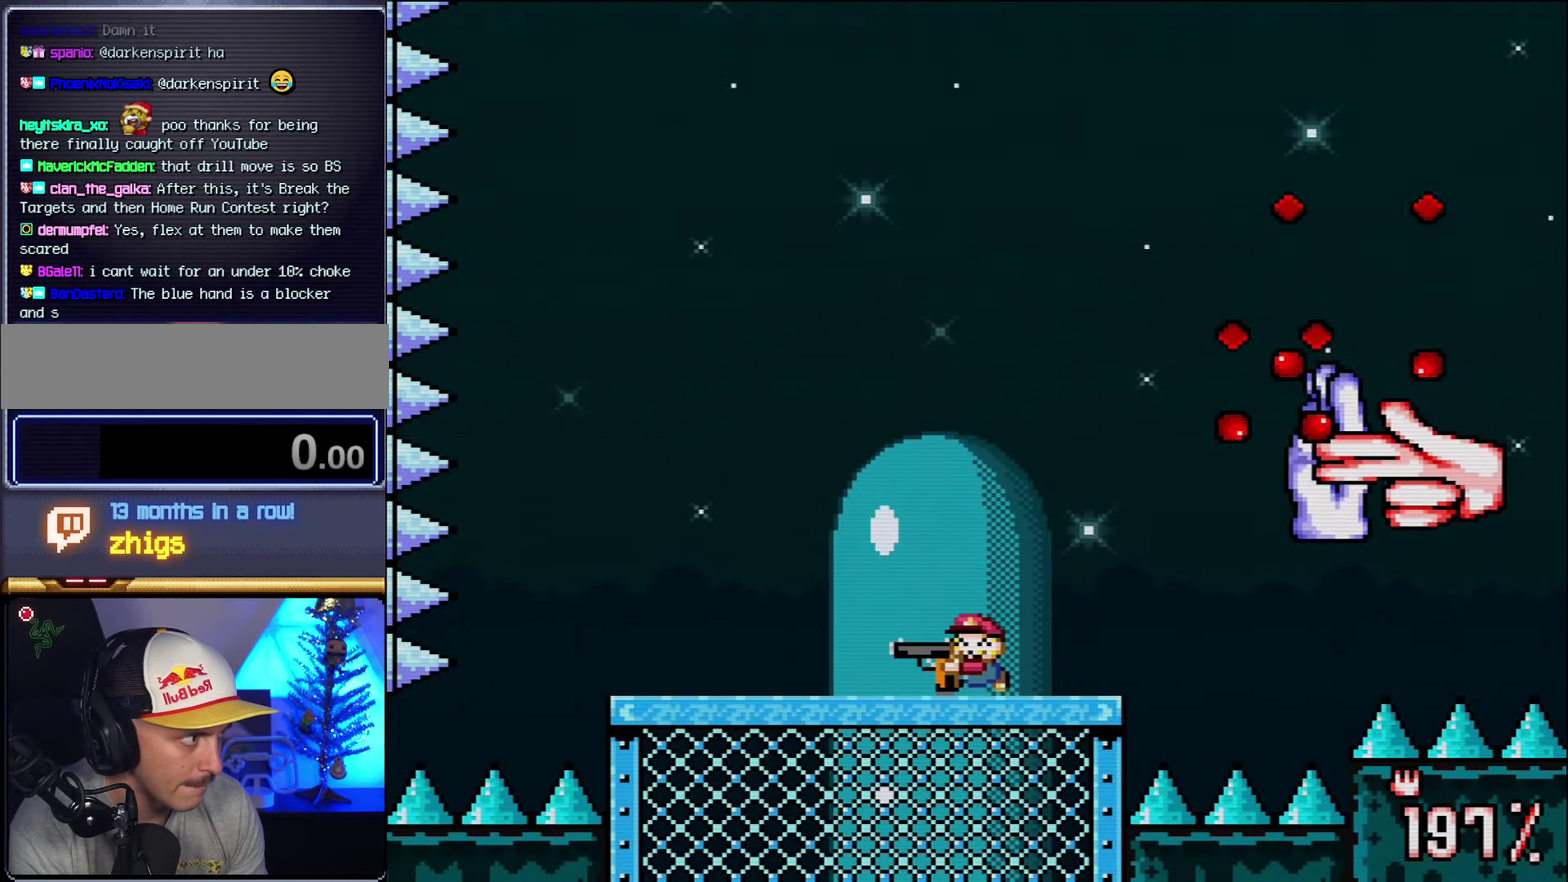
{"buttons": ["Y", "L1", "R1"]}
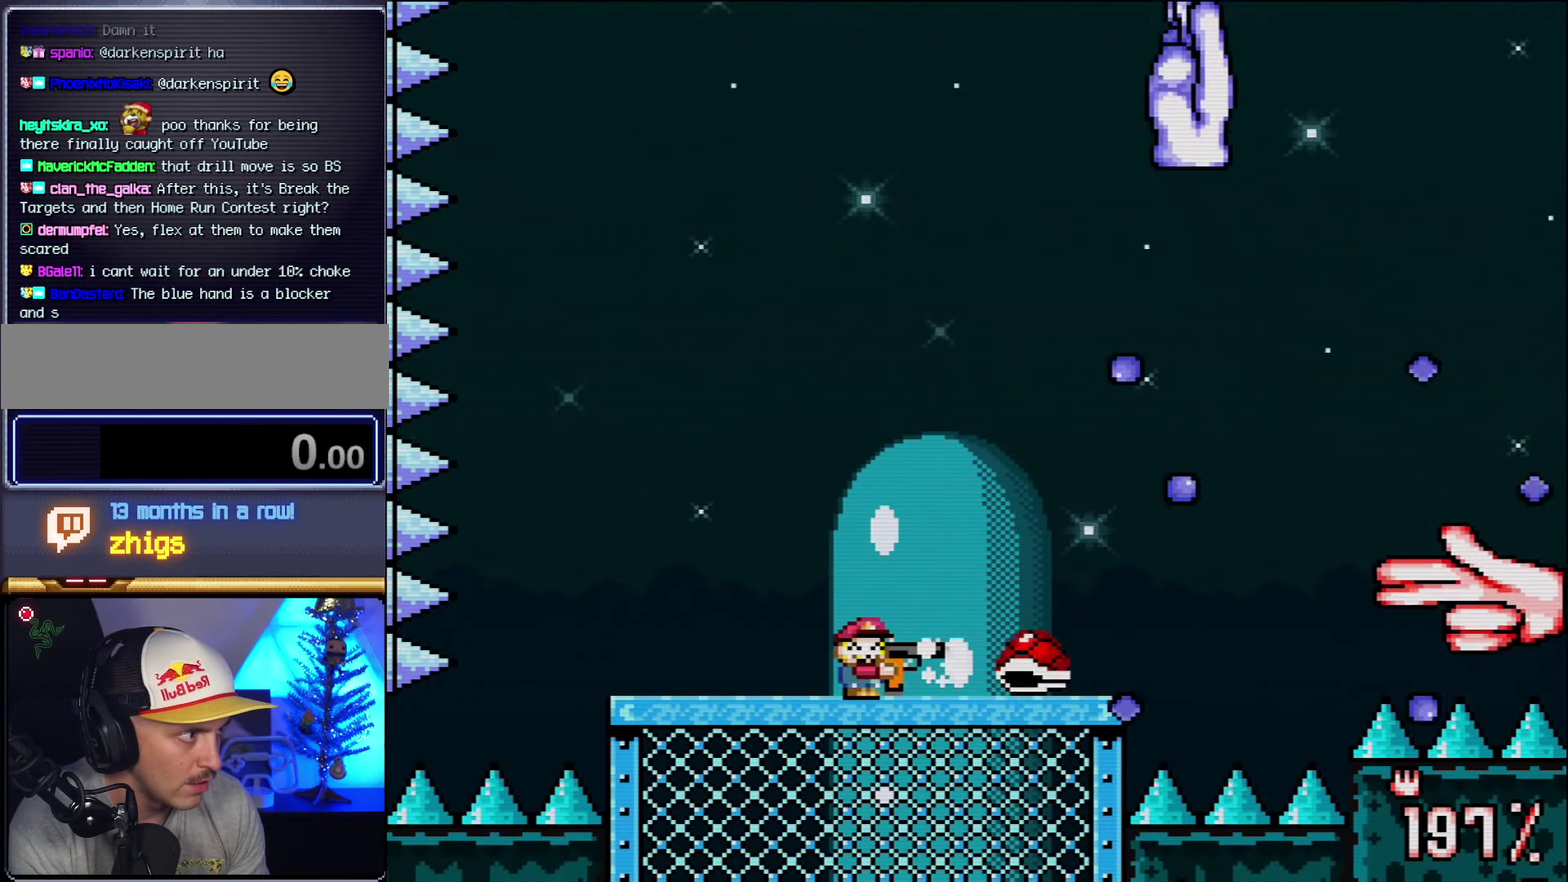
{"buttons": ["Y", "DPAD_LEFT"]}
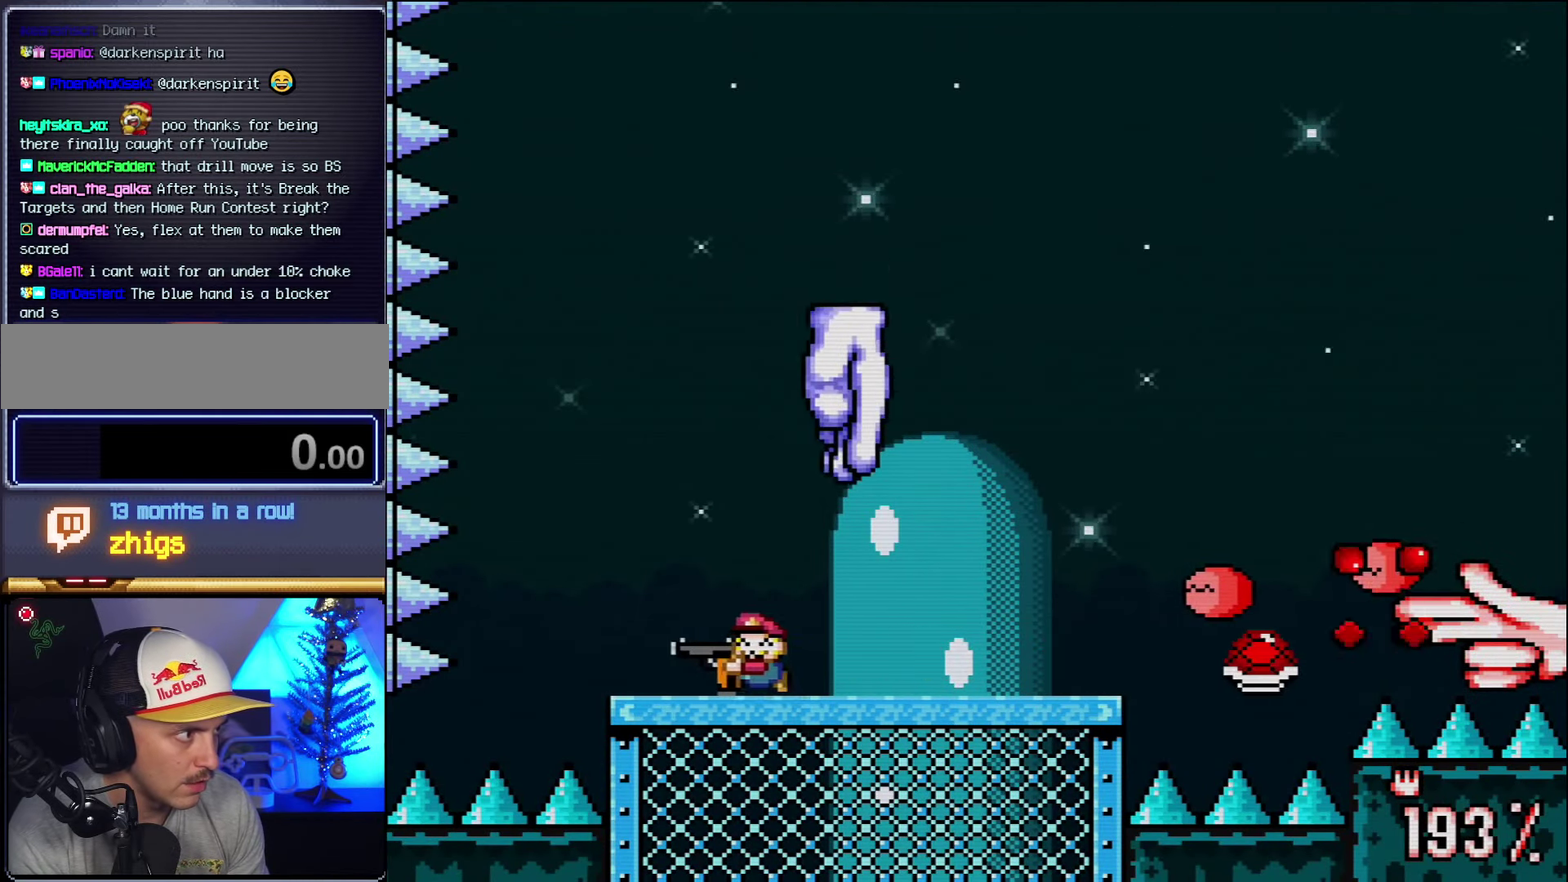
{"buttons": ["B", "Y"], "events": [[150, "B", "down"], [150, "DPAD_LEFT", "up"], [166, "DPAD_RIGHT", "down"], [366, "DPAD_RIGHT", "up"]]}
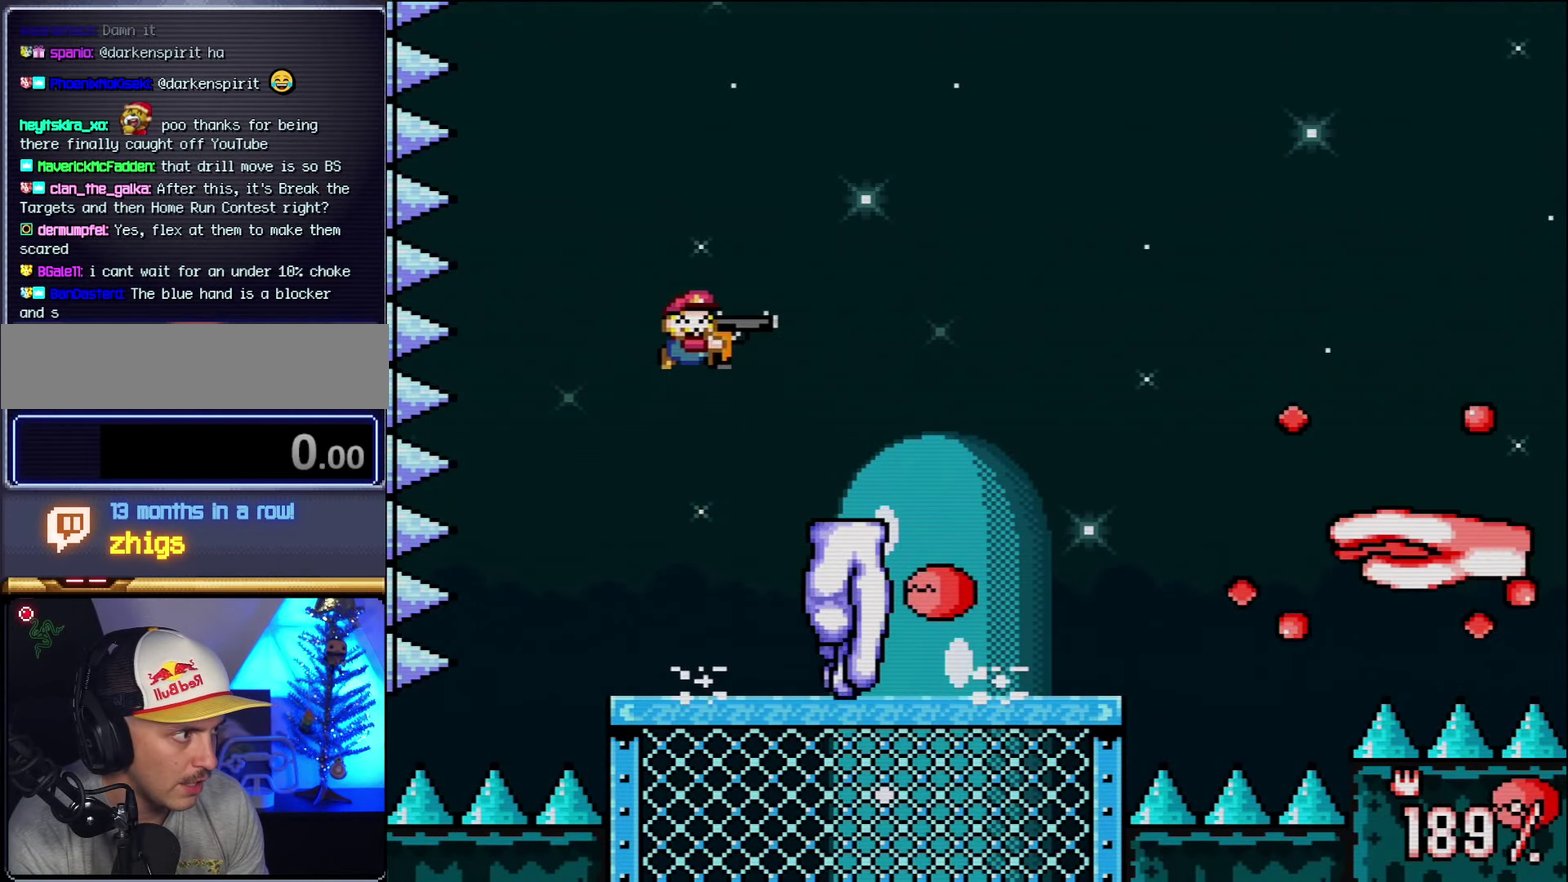
{"buttons": ["Y"], "events": [[50, "B", "up"], [116, "DPAD_LEFT", "down"], [233, "DPAD_LEFT", "up"], [233, "DPAD_RIGHT", "down"], [300, "R1", "down"], [366, "DPAD_RIGHT", "up"], [416, "R1", "up"]]}
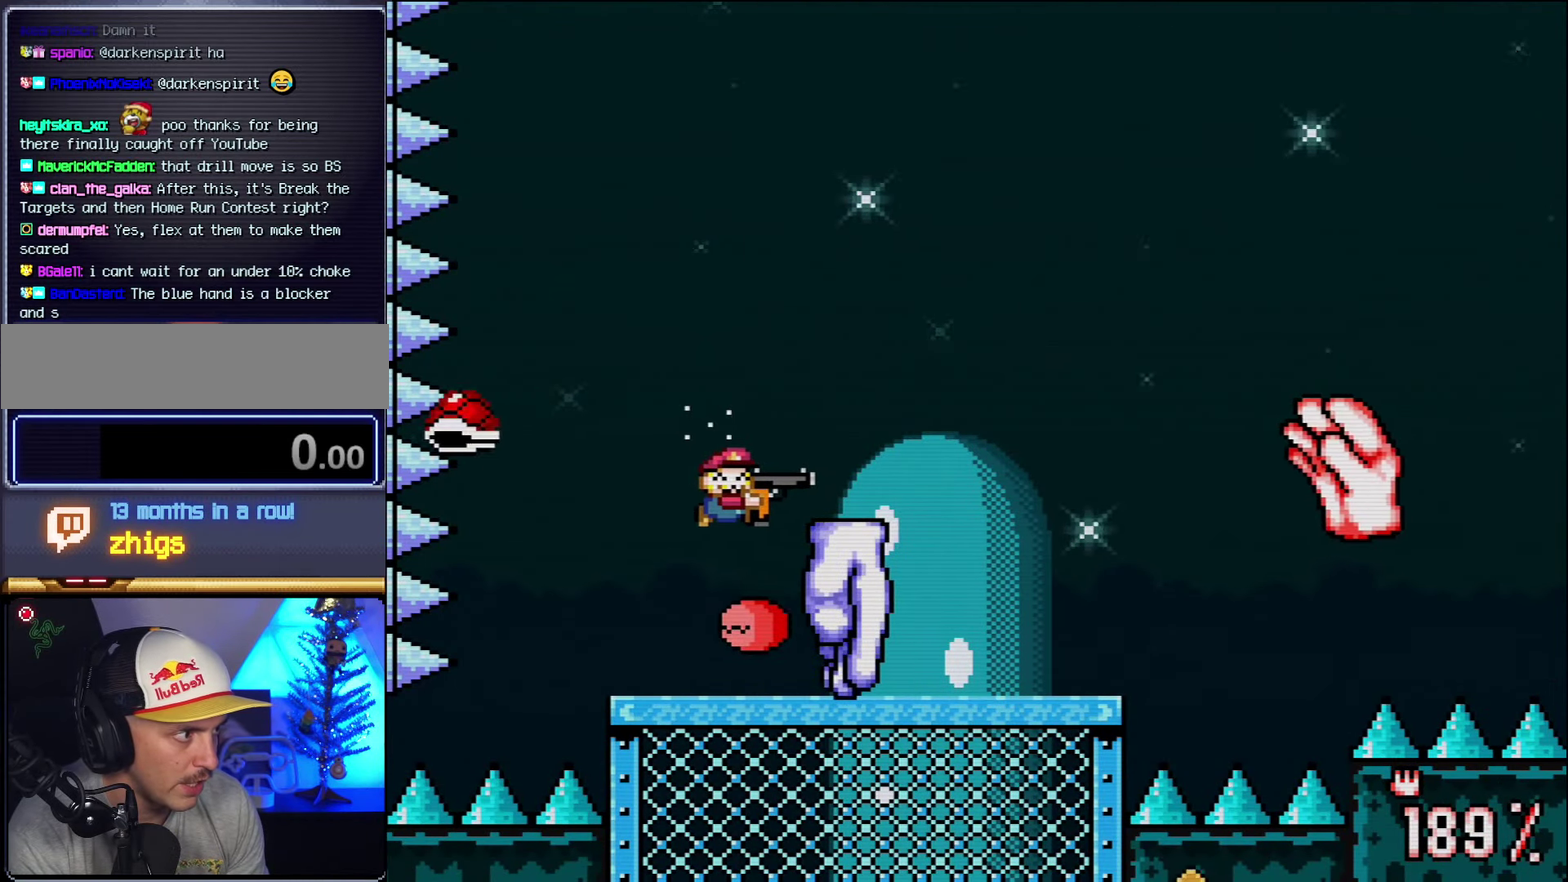
{"buttons": ["Y"], "events": [[200, "DPAD_LEFT", "down"], [366, "DPAD_LEFT", "up"]]}
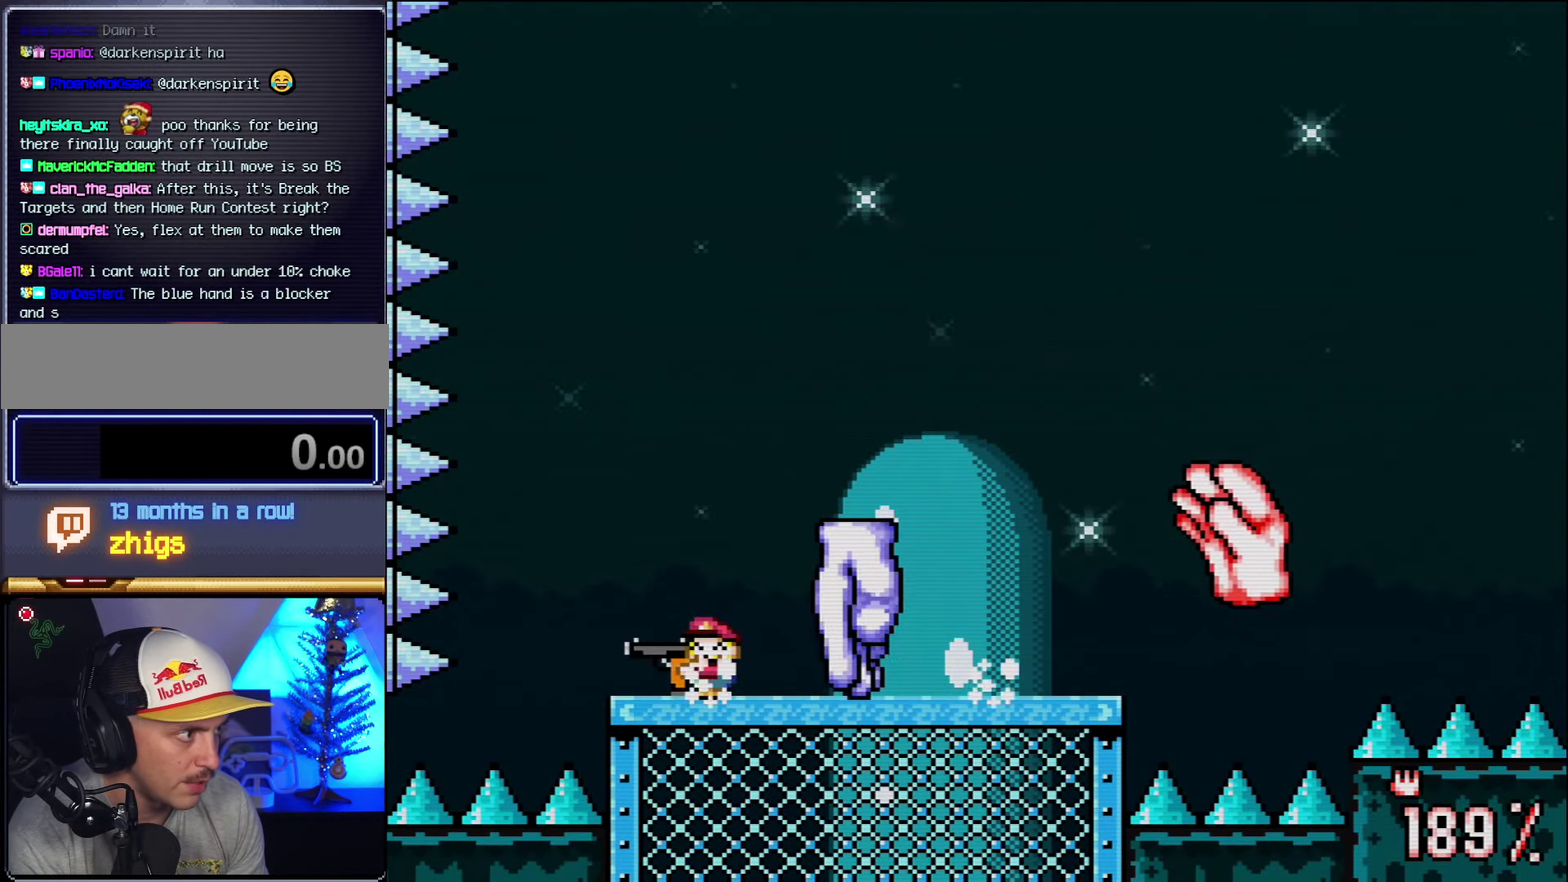
{"buttons": ["Y"], "events": [[300, "DPAD_LEFT", "down"], [483, "DPAD_LEFT", "up"]]}
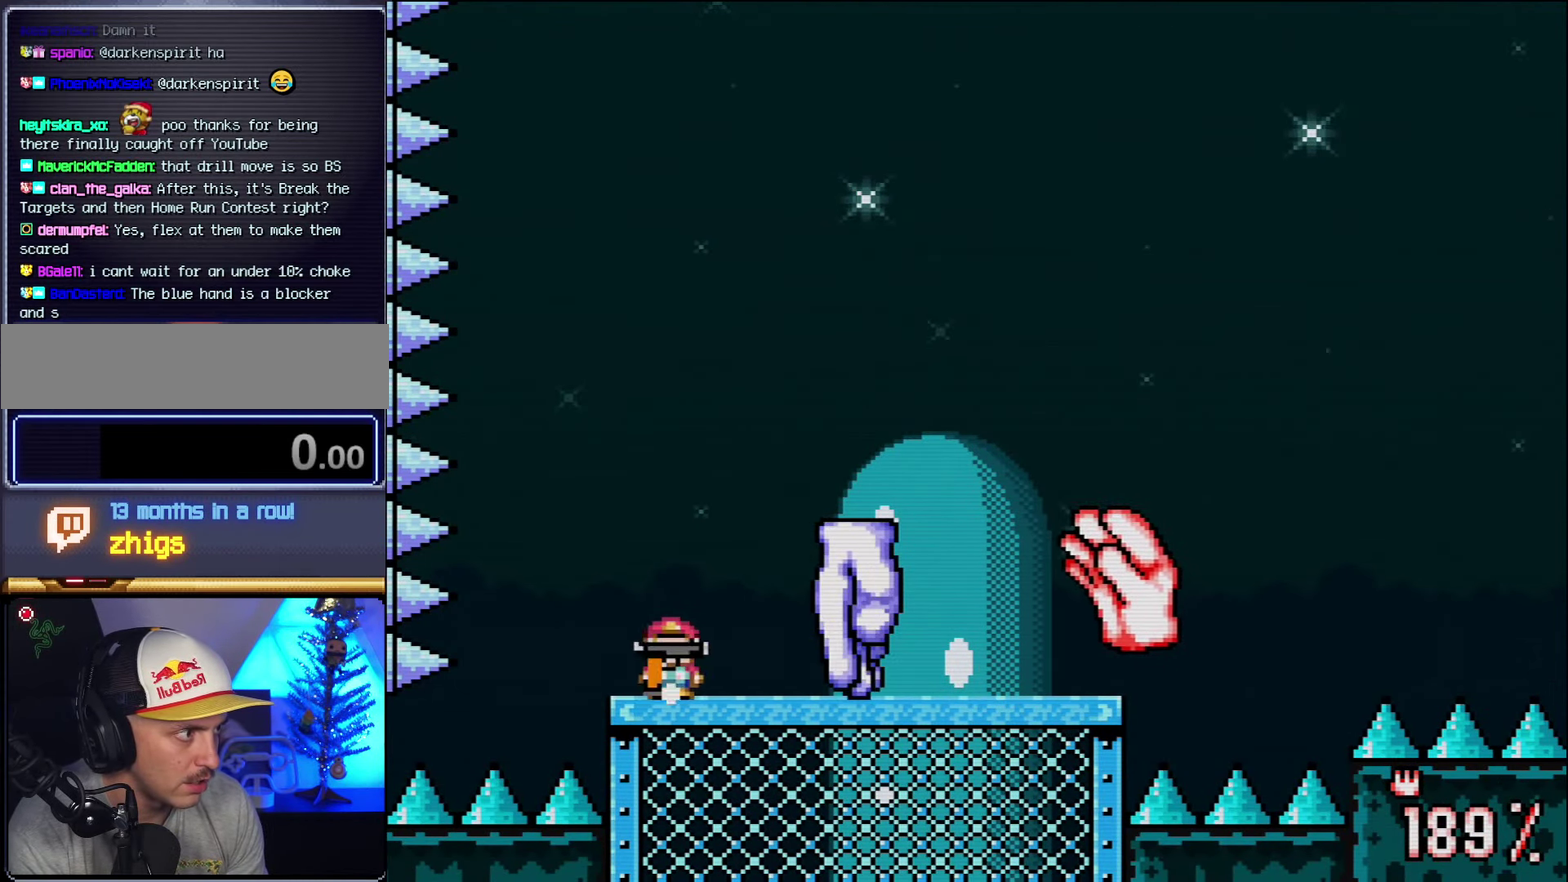
{"buttons": ["Y"], "events": [[16, "DPAD_RIGHT", "down"], [116, "DPAD_RIGHT", "up"]]}
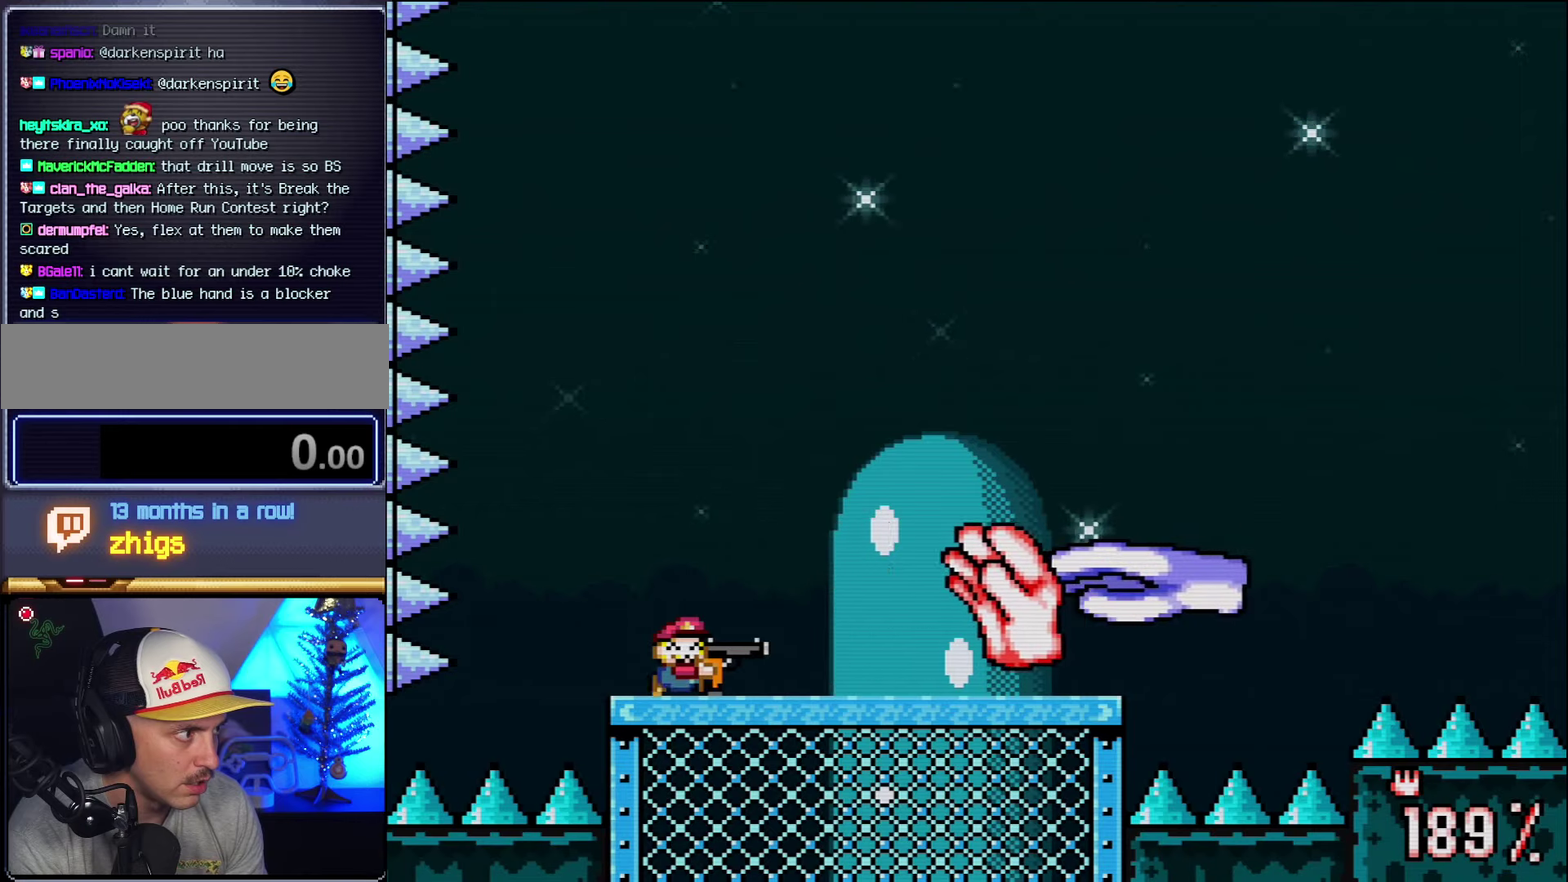
{"buttons": ["B", "Y"], "events": [[50, "B", "down"]]}
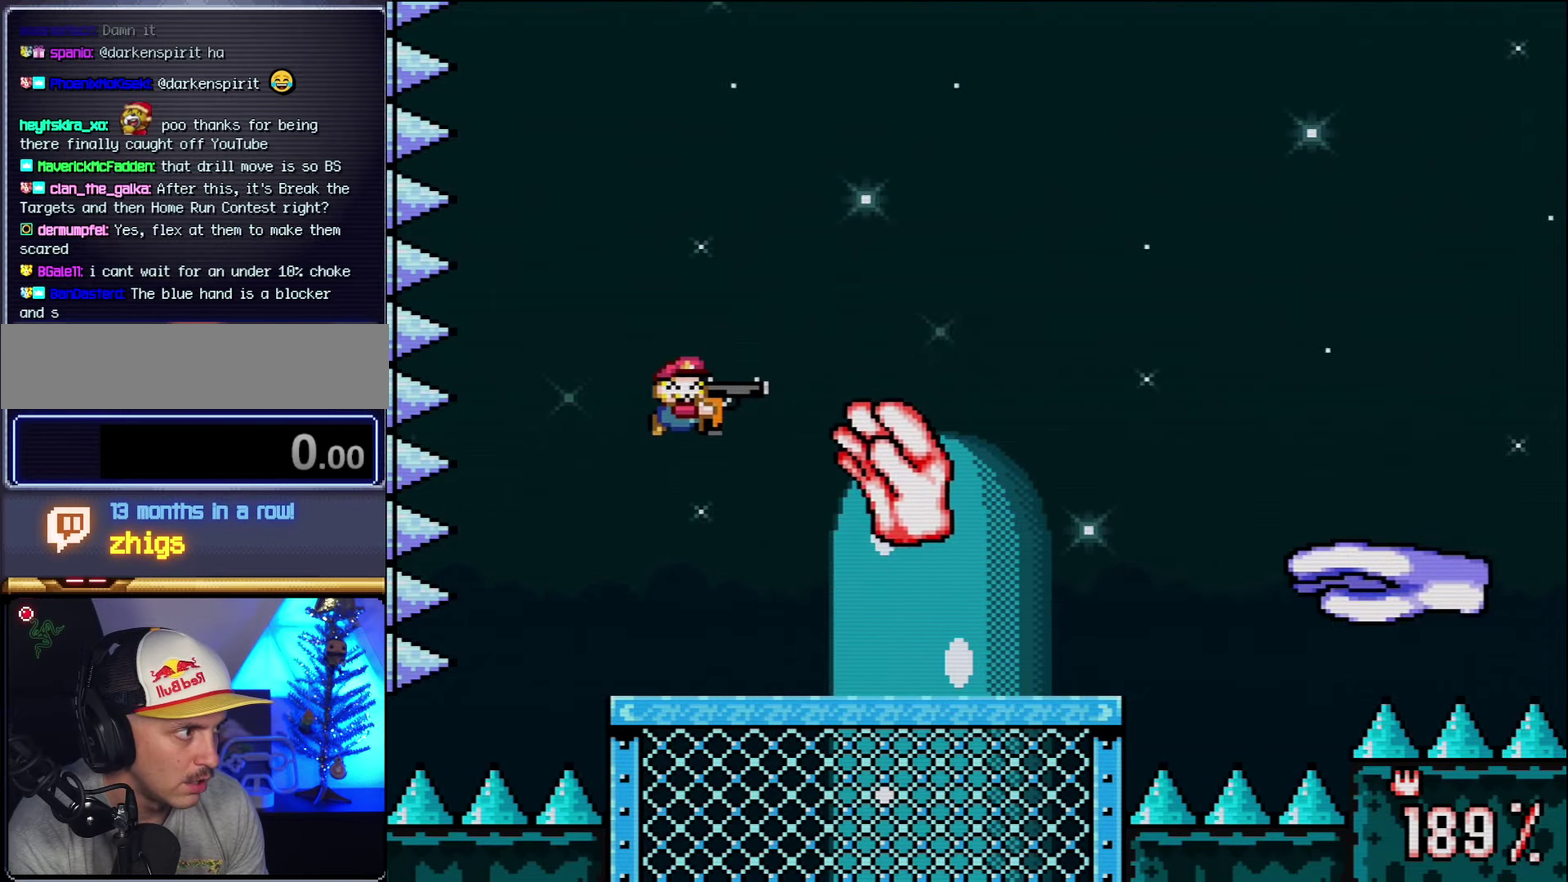
{"buttons": ["Y", "DPAD_RIGHT"], "events": [[117, "R1", "down"], [200, "R1", "up"], [267, "R1", "down"], [300, "L1", "down"], [383, "DPAD_RIGHT", "down"], [383, "L1", "up"], [383, "R1", "up"], [417, "B", "up"]]}
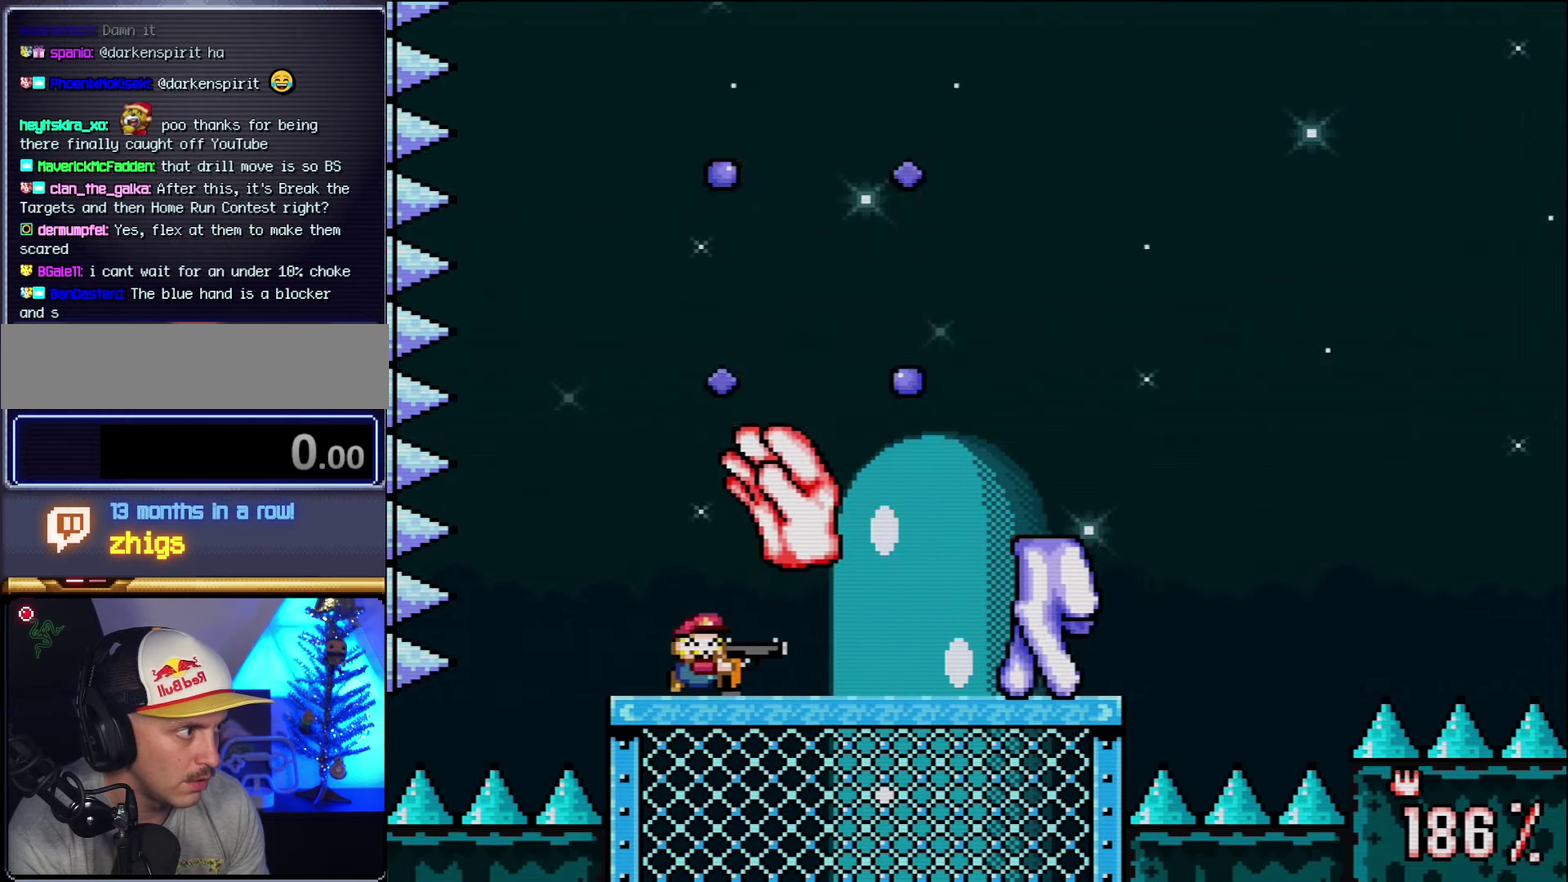
{"buttons": ["B", "Y", "DPAD_RIGHT"], "events": [[150, "DPAD_DOWN", "down"], [167, "B", "down"], [167, "DPAD_RIGHT", "up"], [267, "DPAD_LEFT", "down"], [300, "DPAD_DOWN", "up"], [383, "DPAD_LEFT", "up"], [383, "DPAD_RIGHT", "down"]]}
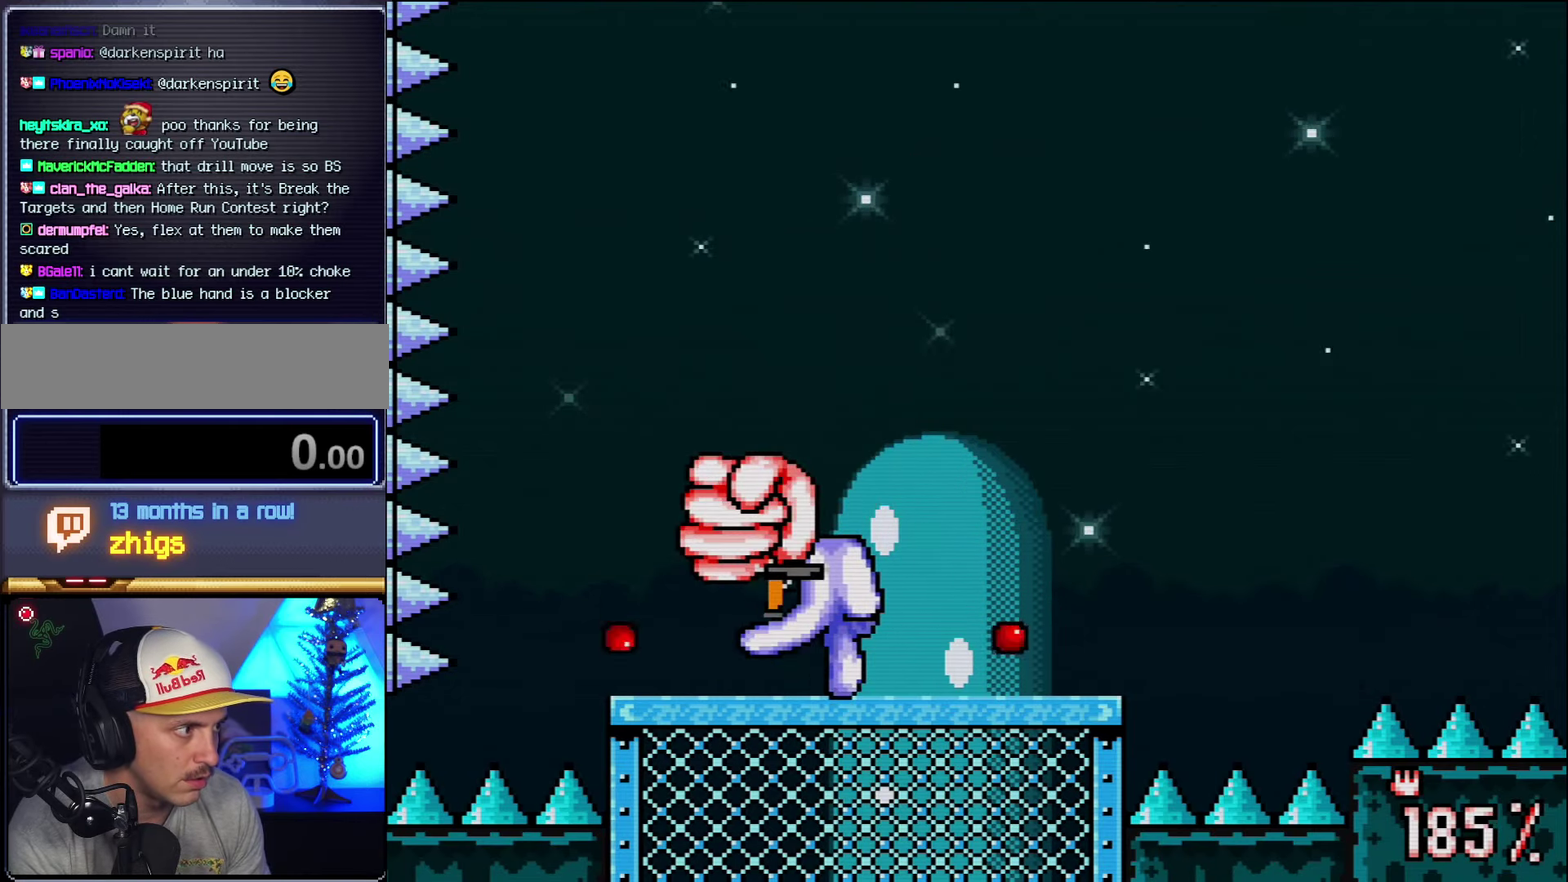
{"buttons": ["B", "L1", "DPAD_LEFT"], "events": [[50, "B", "up"], [50, "DPAD_RIGHT", "up"], [233, "B", "down"], [267, "DPAD_RIGHT", "down"], [300, "L1", "down"], [300, "Y", "up"], [333, "DPAD_RIGHT", "up"], [367, "L1", "up"], [400, "R1", "down"], [400, "Y", "down"], [450, "L1", "down"], [450, "Y", "up"], [483, "DPAD_LEFT", "down"], [483, "R1", "up"]]}
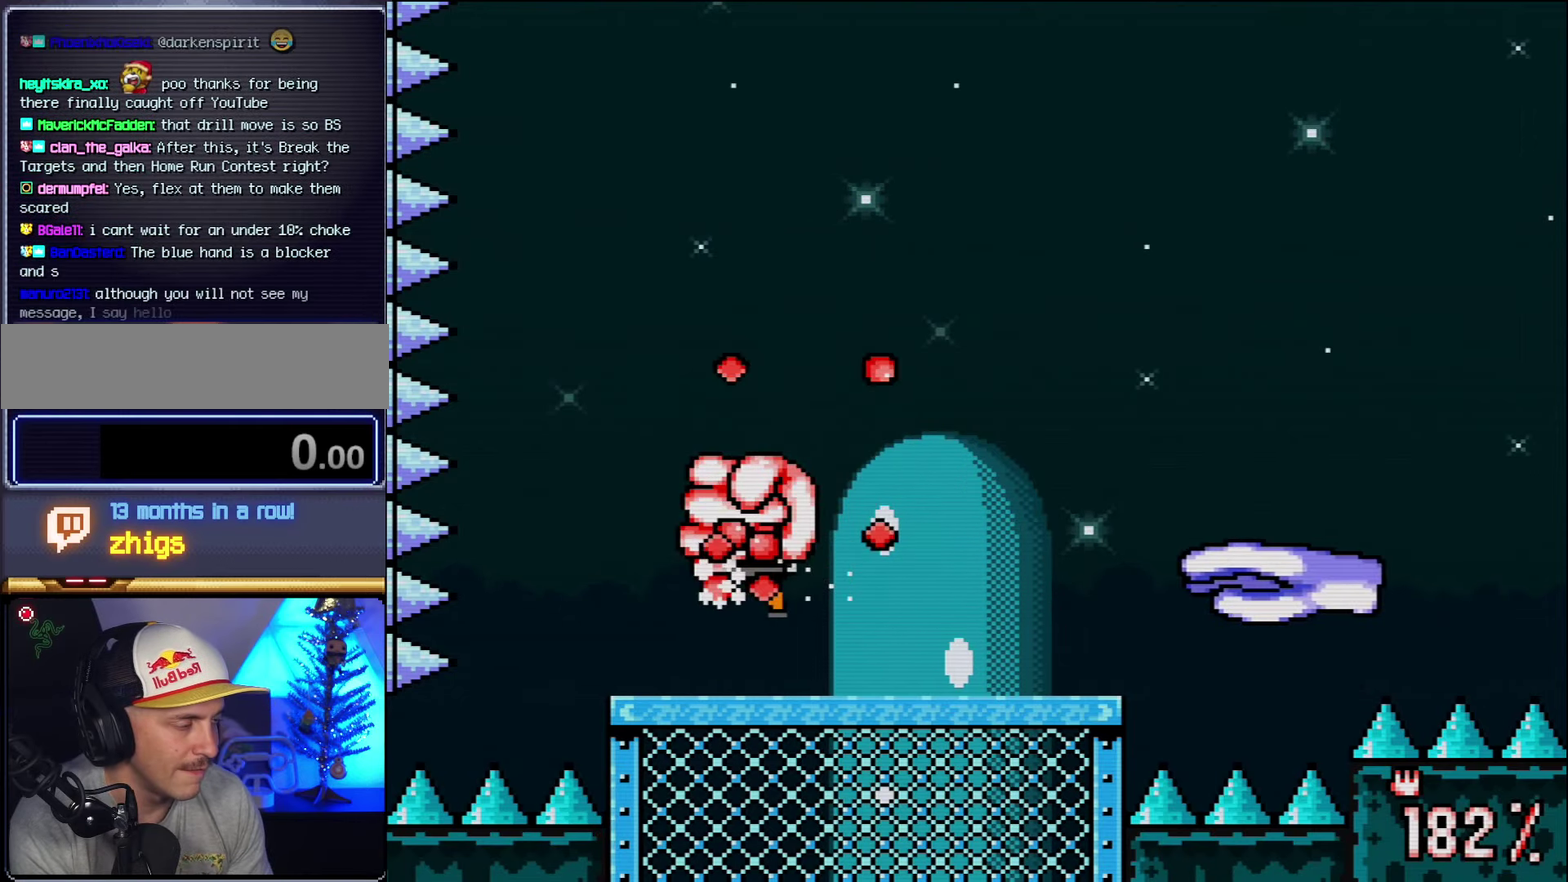
{"buttons": ["DPAD_RIGHT"]}
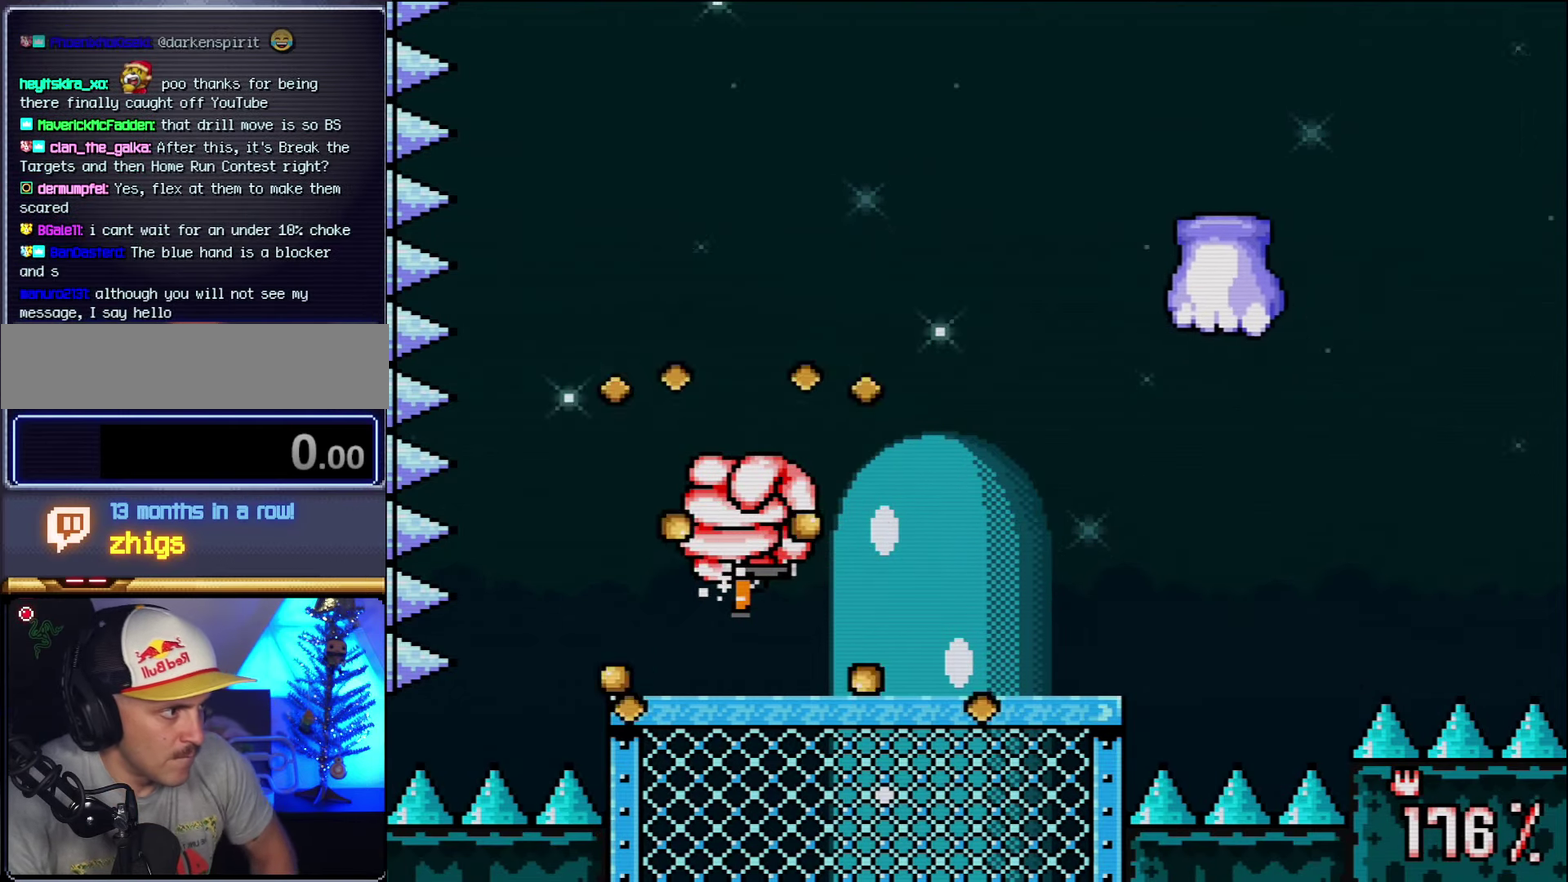
{"buttons": ["A", "B", "DPAD_RIGHT"]}
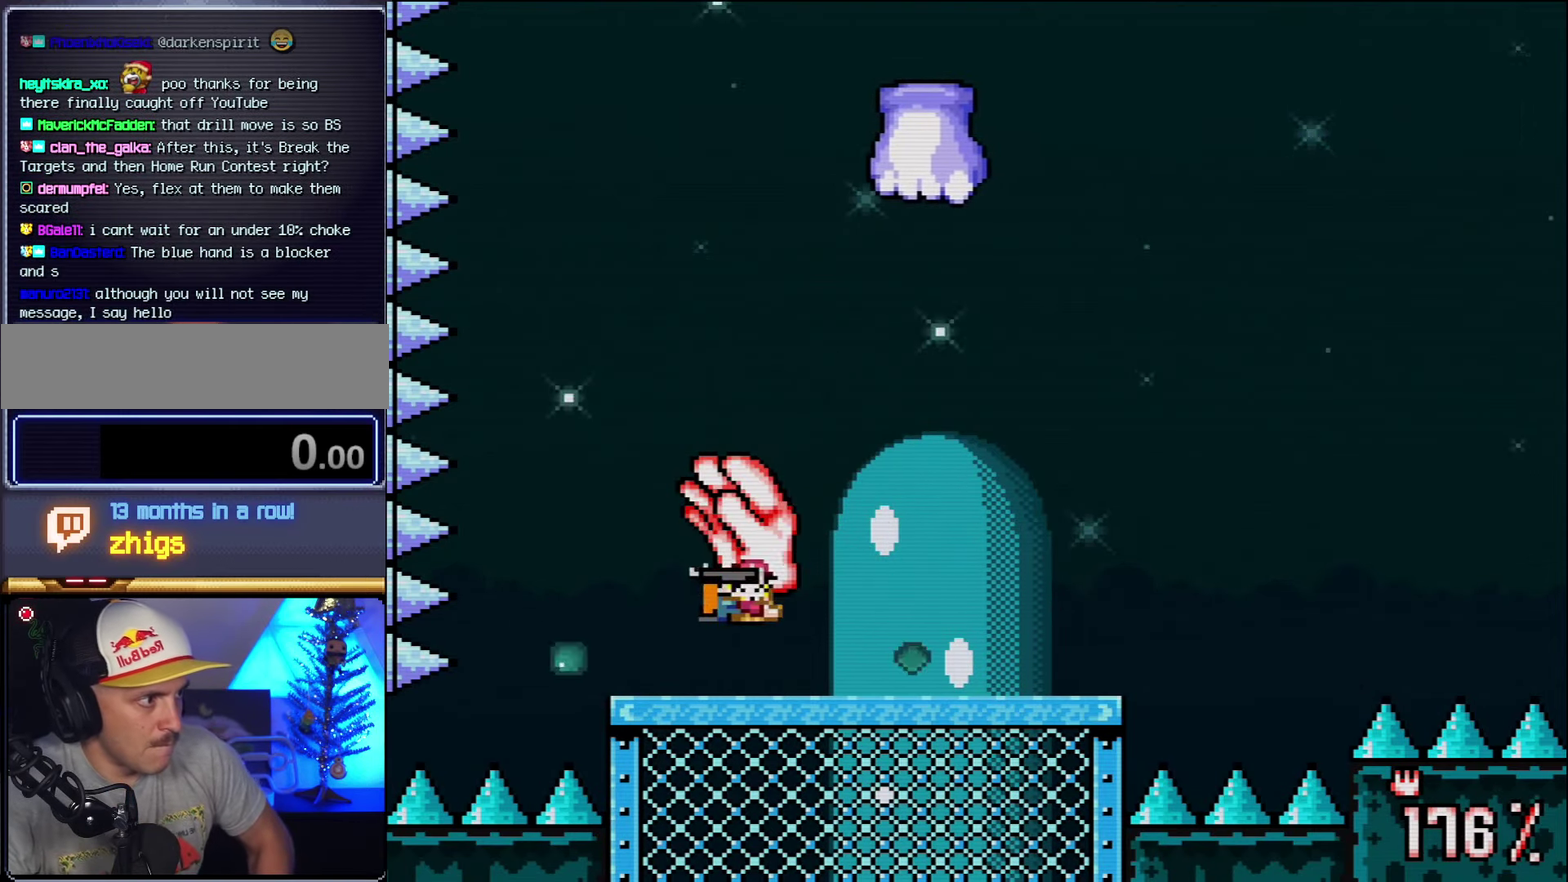
{"buttons": ["DPAD_RIGHT"], "events": [[50, "B", "up"], [50, "DPAD_RIGHT", "up"], [83, "A", "up"], [83, "DPAD_LEFT", "down"], [133, "A", "down"], [133, "B", "down"], [133, "DPAD_LEFT", "up"], [133, "DPAD_RIGHT", "down"], [200, "A", "up"], [200, "B", "up"], [233, "DPAD_LEFT", "down"], [233, "DPAD_RIGHT", "up"], [267, "A", "down"], [267, "B", "down"], [333, "DPAD_LEFT", "up"], [333, "DPAD_RIGHT", "down"], [367, "A", "up"], [367, "B", "up"]]}
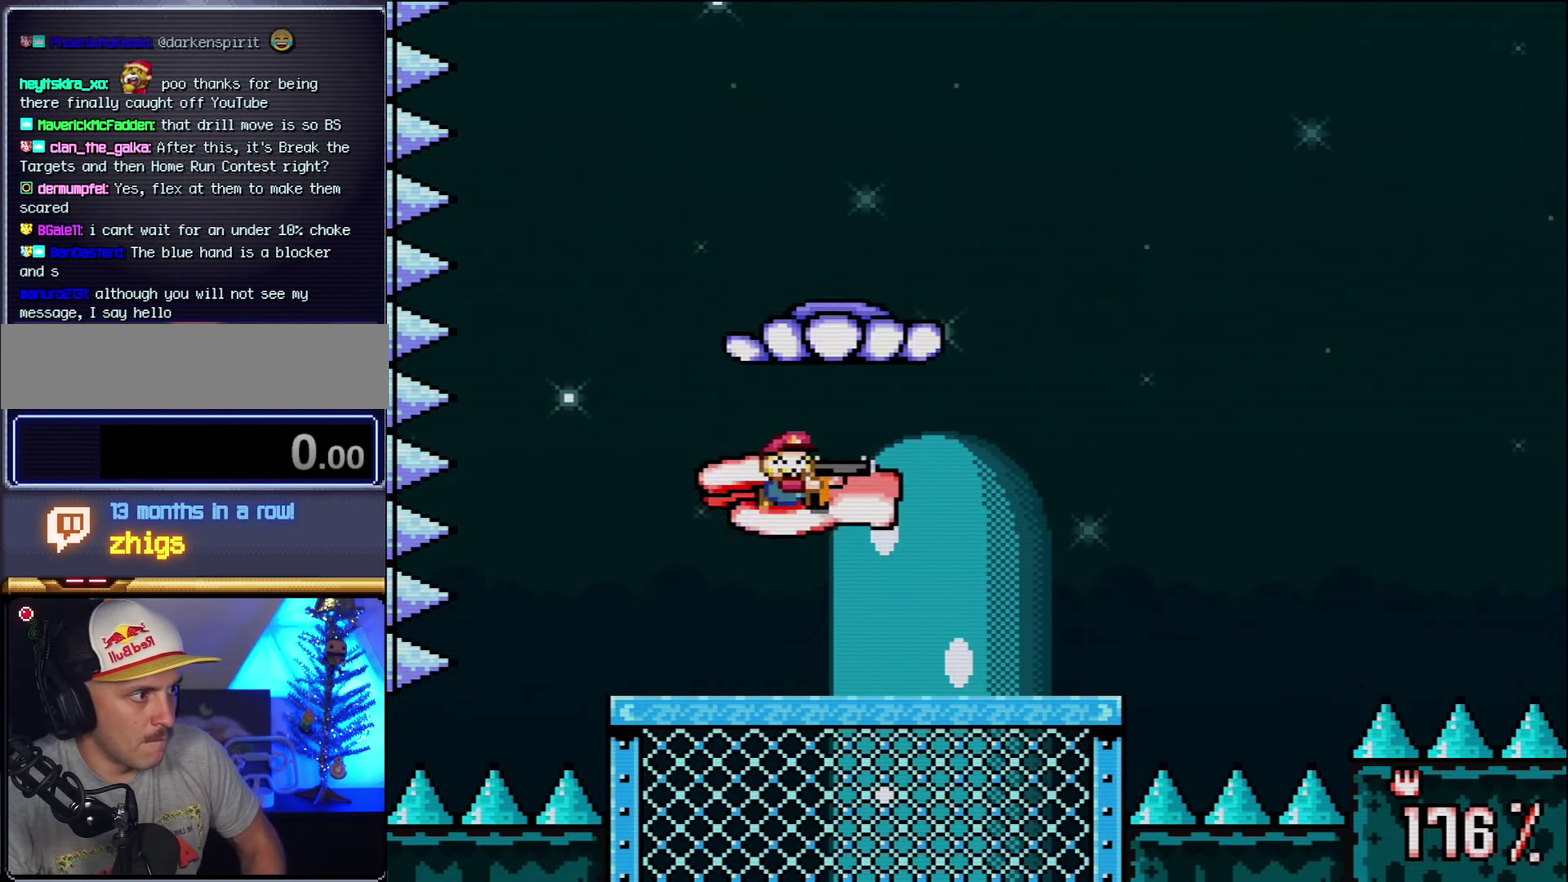
{"buttons": ["Y"], "events": [[83, "Y", "down"], [200, "Y", "up"], [267, "Y", "down"], [483, "DPAD_RIGHT", "up"]]}
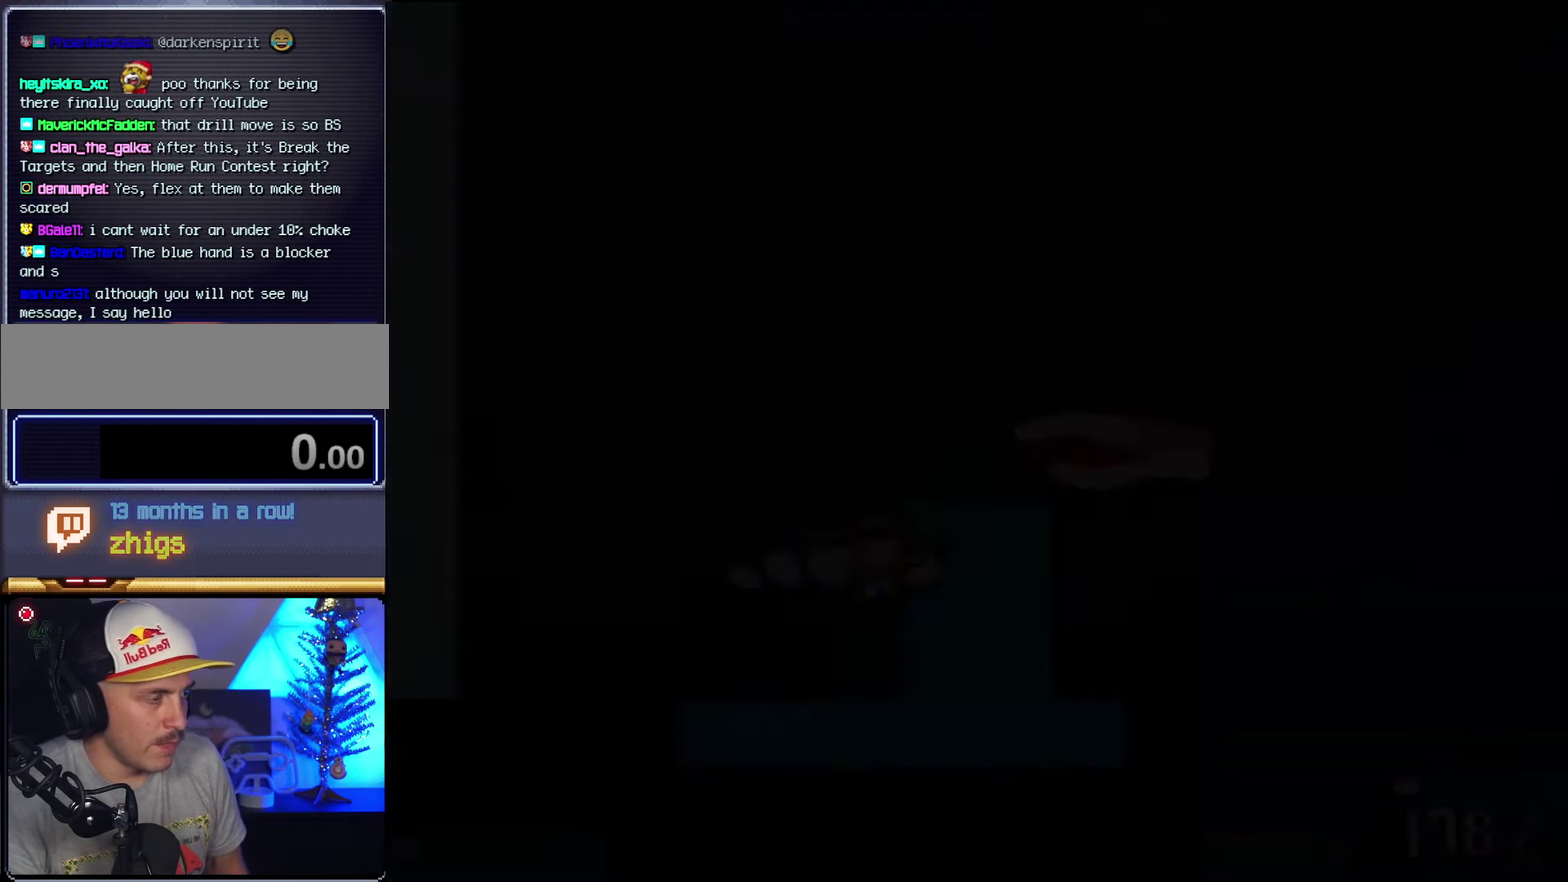
{"buttons": ["Y"], "events": []}
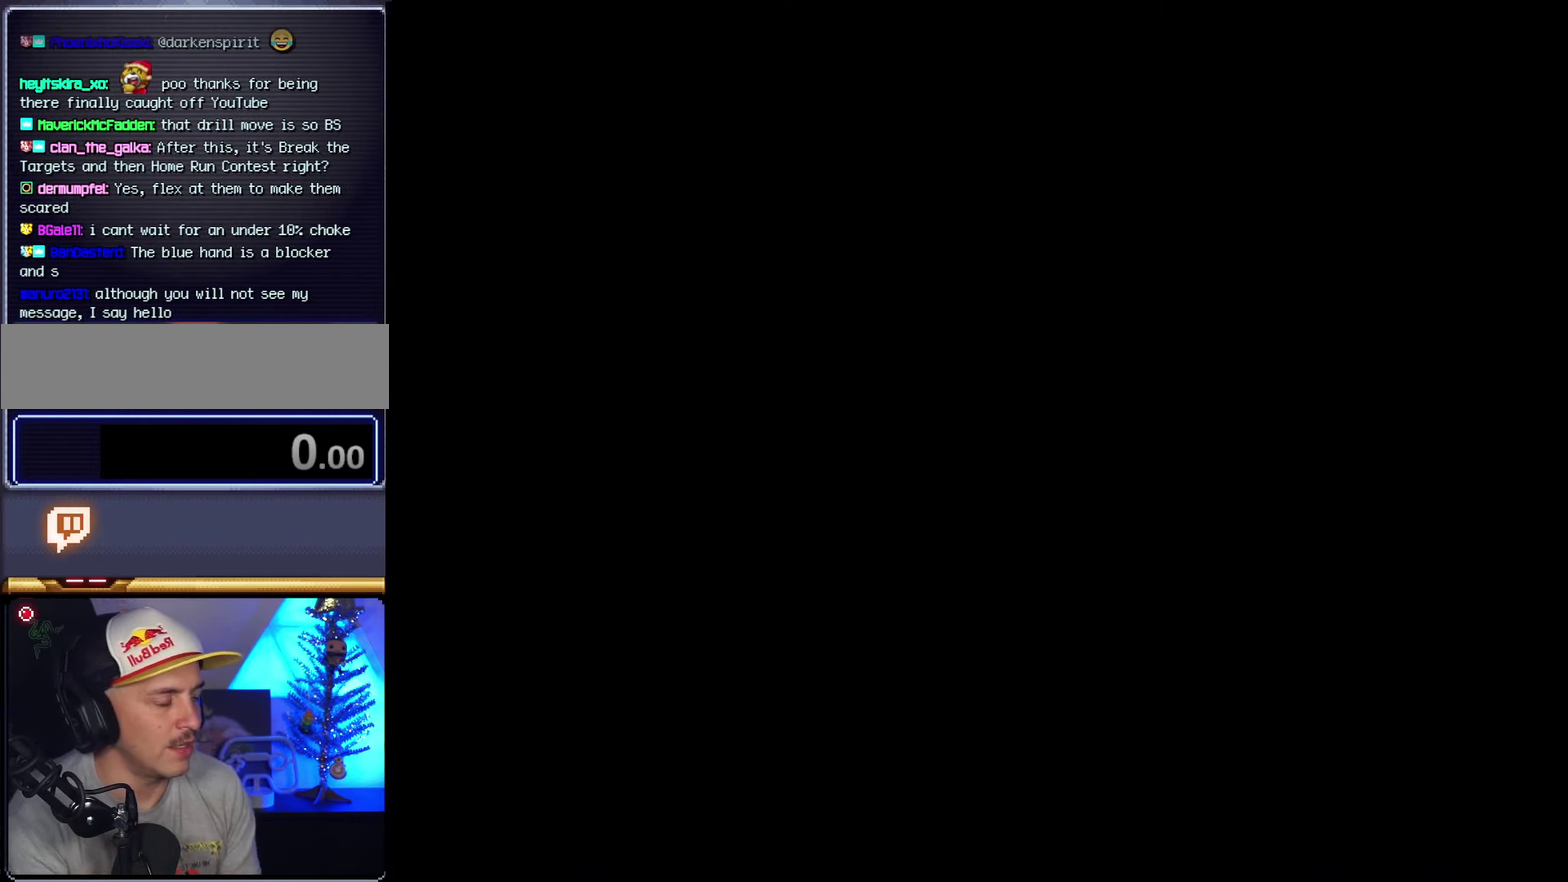
{"buttons": ["Y"], "events": [[267, "Y", "up"], [333, "Y", "down"]]}
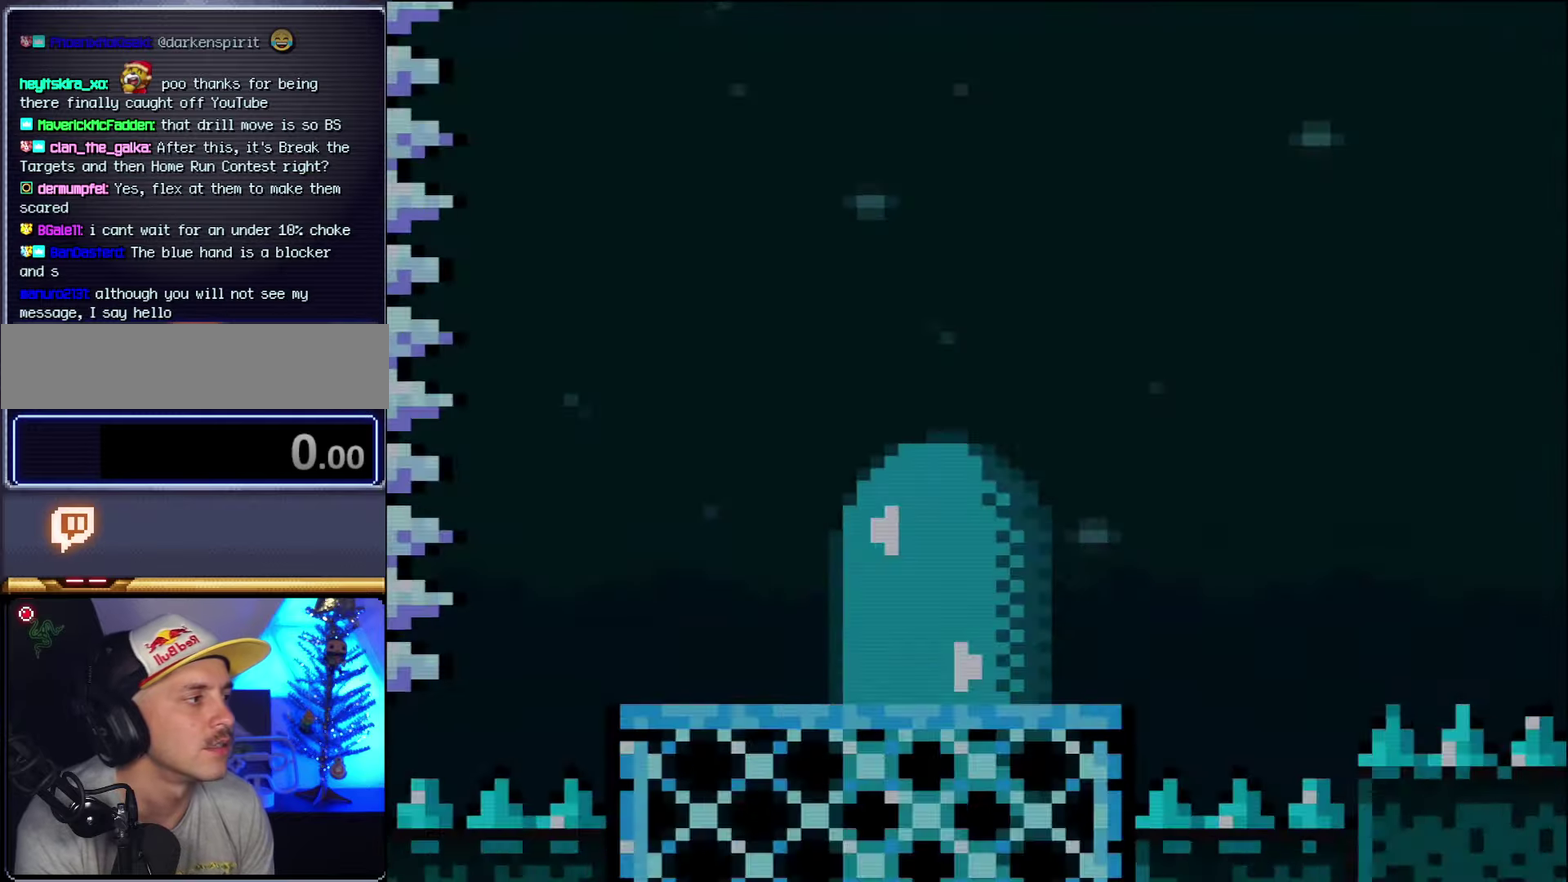
{"buttons": ["B", "Y"], "events": [[334, "B", "down"], [334, "DPAD_RIGHT", "down"], [450, "DPAD_RIGHT", "up"]]}
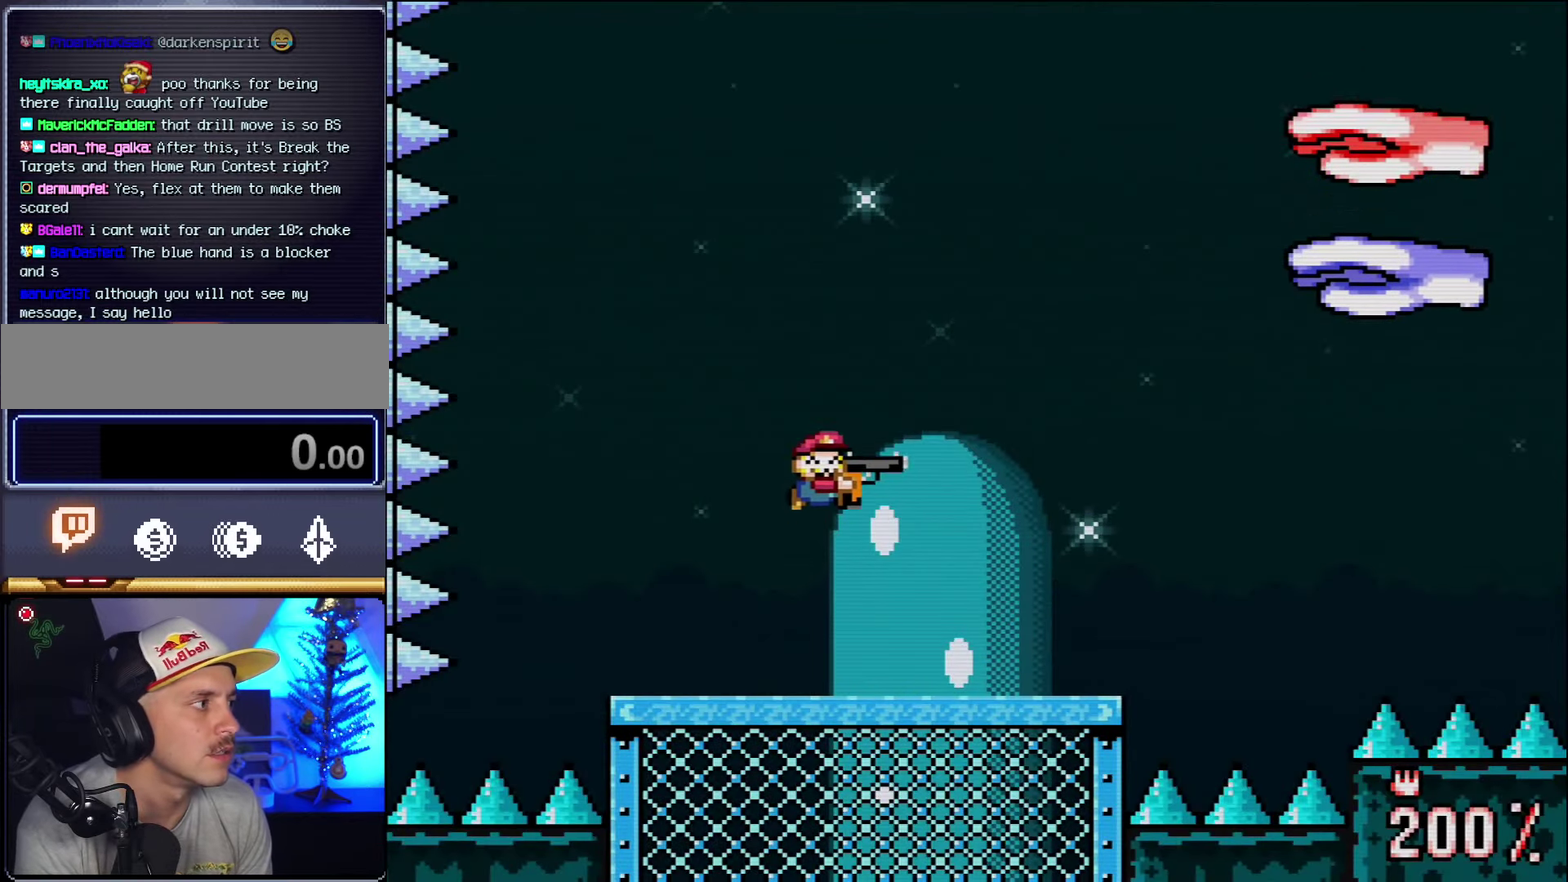
{"buttons": ["B", "Y", "L1"], "events": [[200, "R1", "down"], [334, "R1", "up"], [367, "L1", "down"], [384, "R1", "down"], [484, "R1", "up"]]}
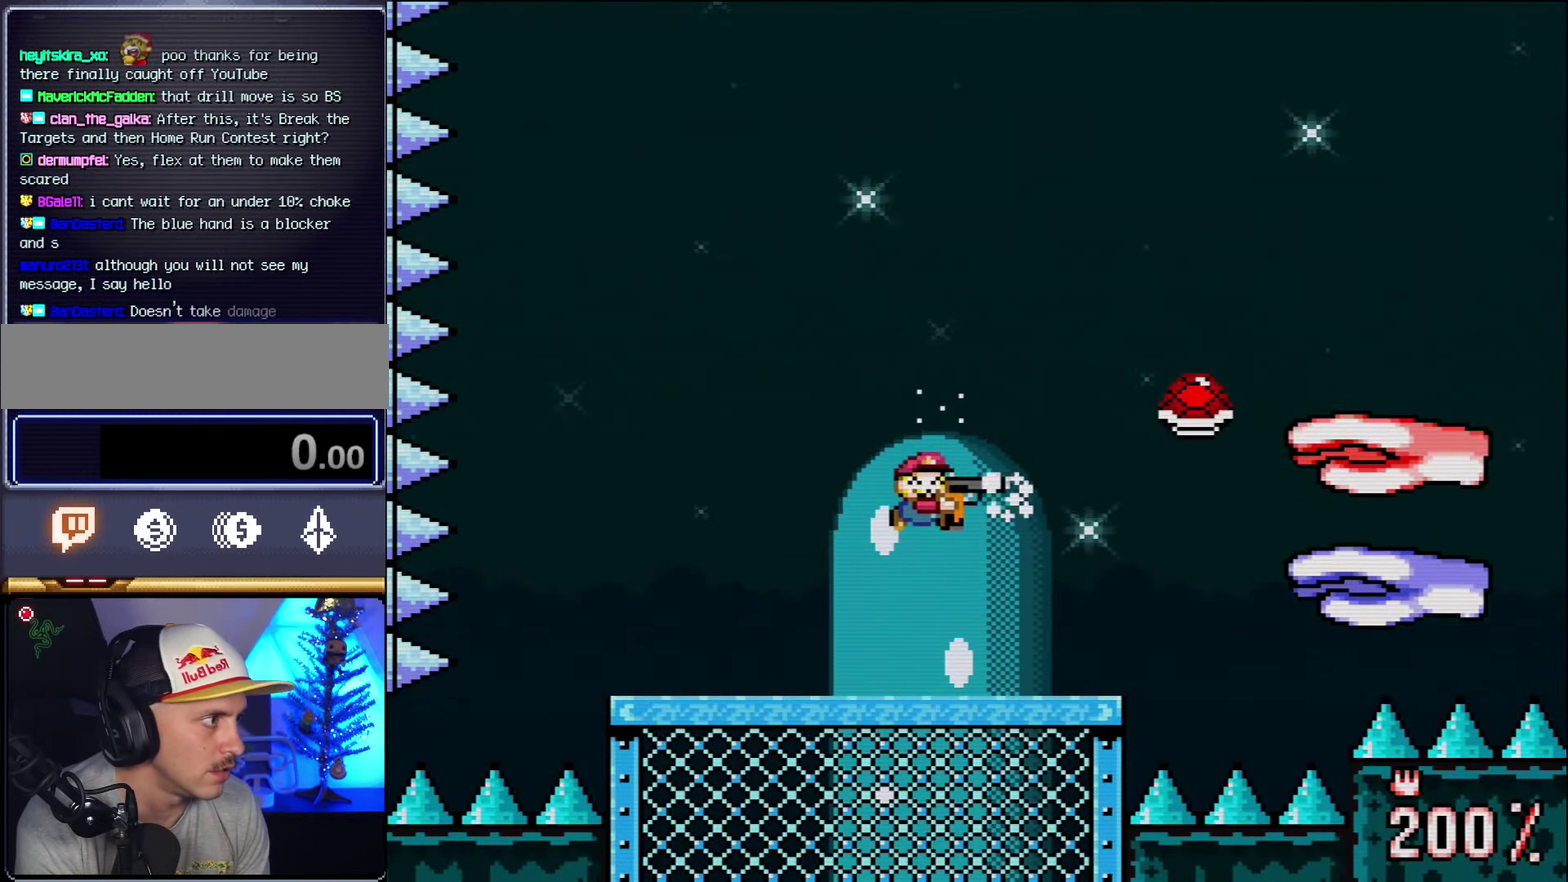
{"buttons": ["Y", "DPAD_LEFT"], "events": [[17, "L1", "up"], [50, "R1", "down"], [167, "DPAD_LEFT", "down"], [200, "R1", "up"], [267, "B", "up"]]}
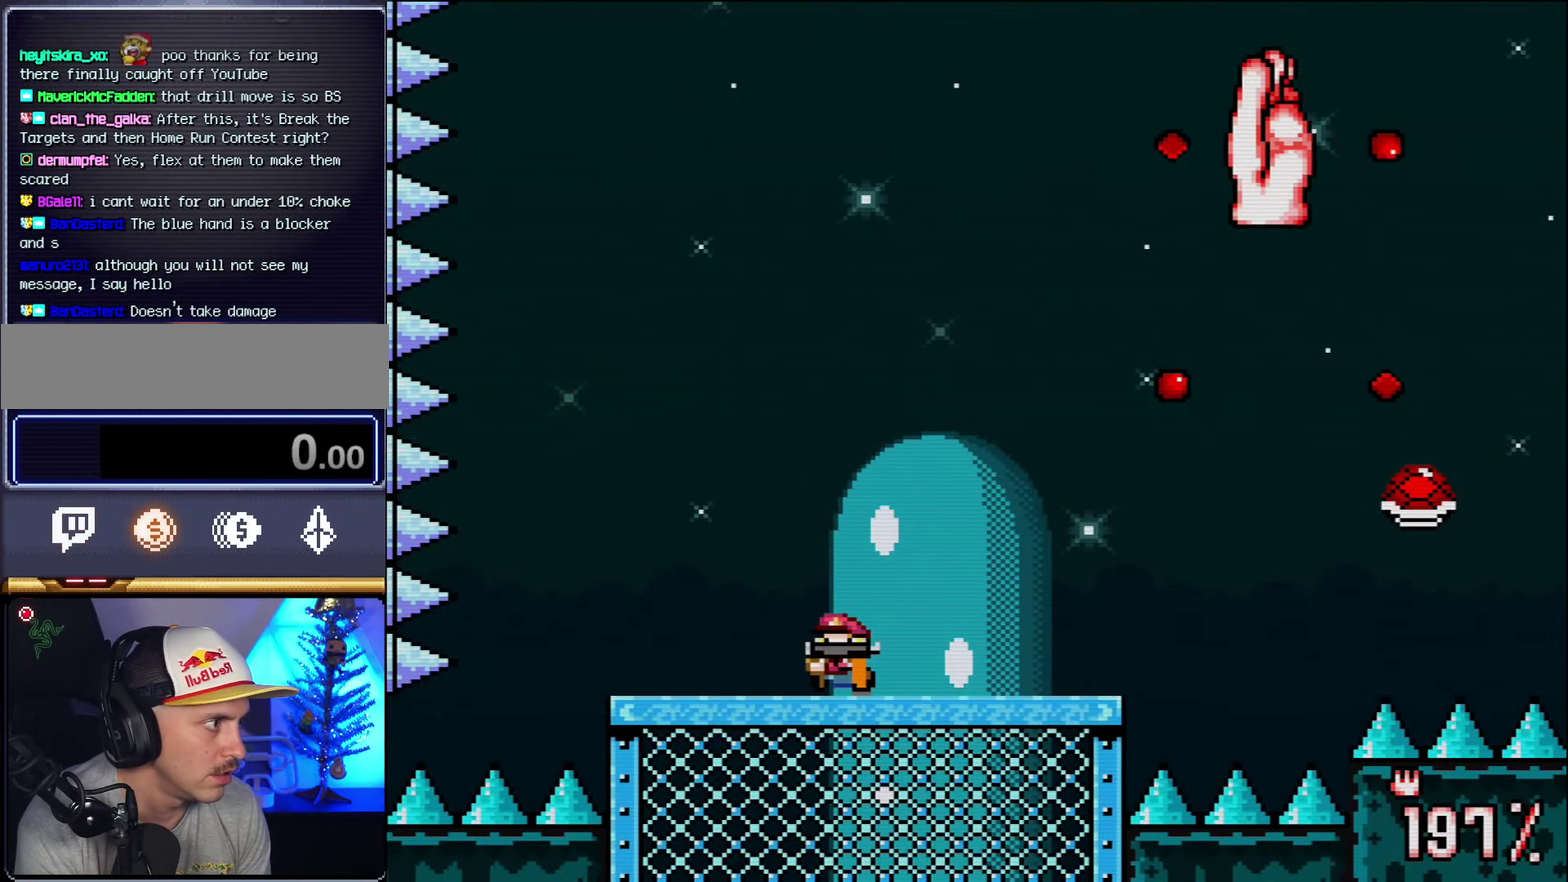
{"buttons": ["Y", "DPAD_LEFT"], "events": [[17, "DPAD_LEFT", "up"], [50, "DPAD_RIGHT", "down"], [200, "DPAD_RIGHT", "up"], [234, "DPAD_LEFT", "down"]]}
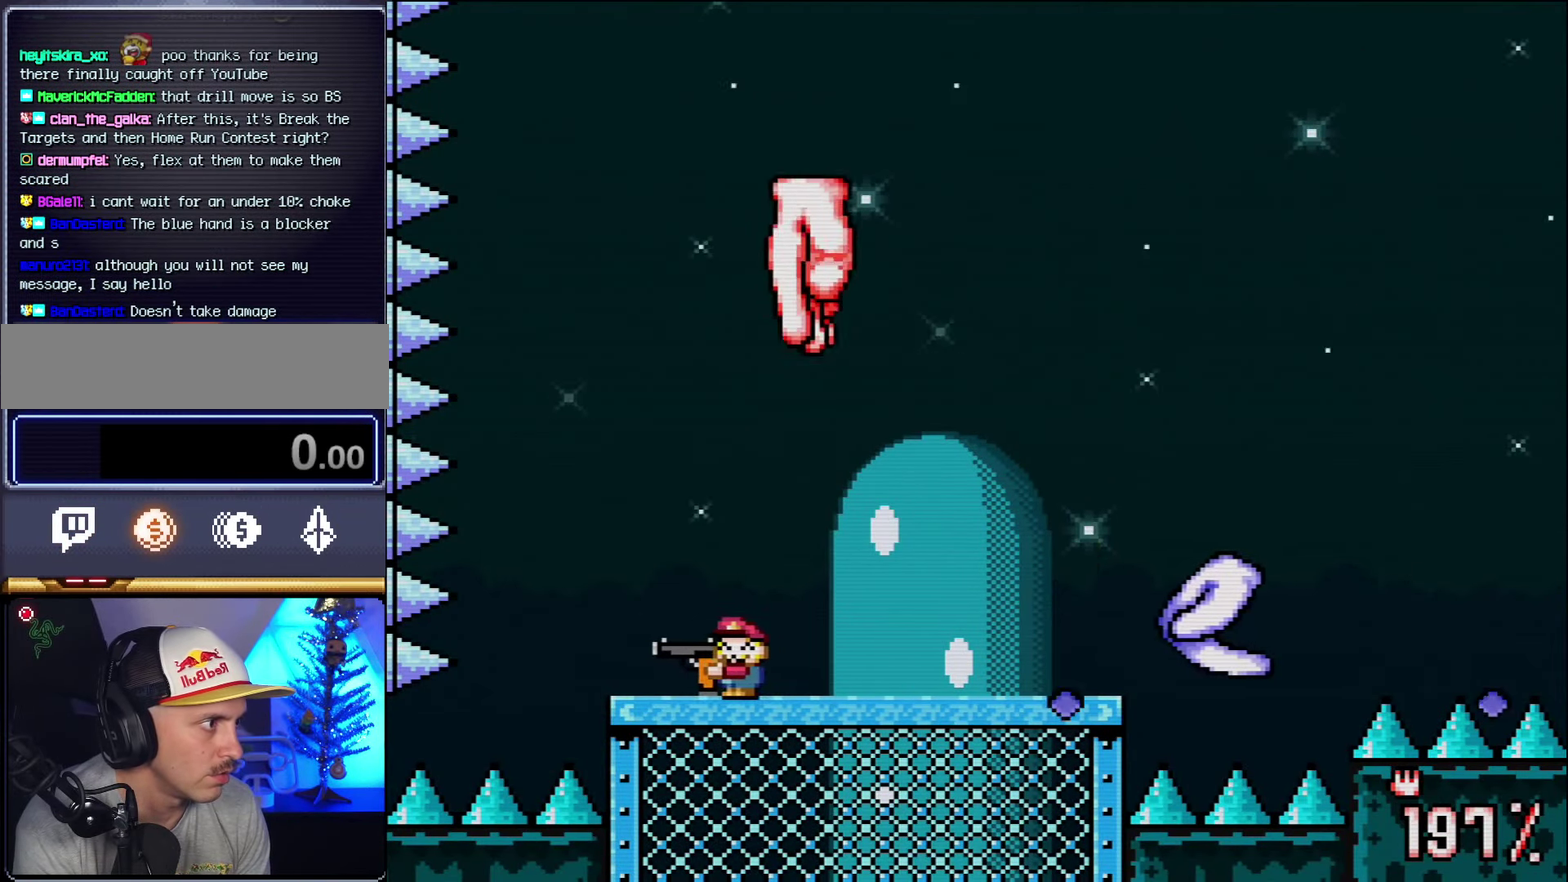
{"buttons": ["B", "Y", "R1"], "events": [[200, "DPAD_LEFT", "up"], [200, "DPAD_RIGHT", "down"], [267, "R1", "down"], [300, "DPAD_RIGHT", "up"], [367, "R1", "up"], [417, "B", "down"], [450, "R1", "down"]]}
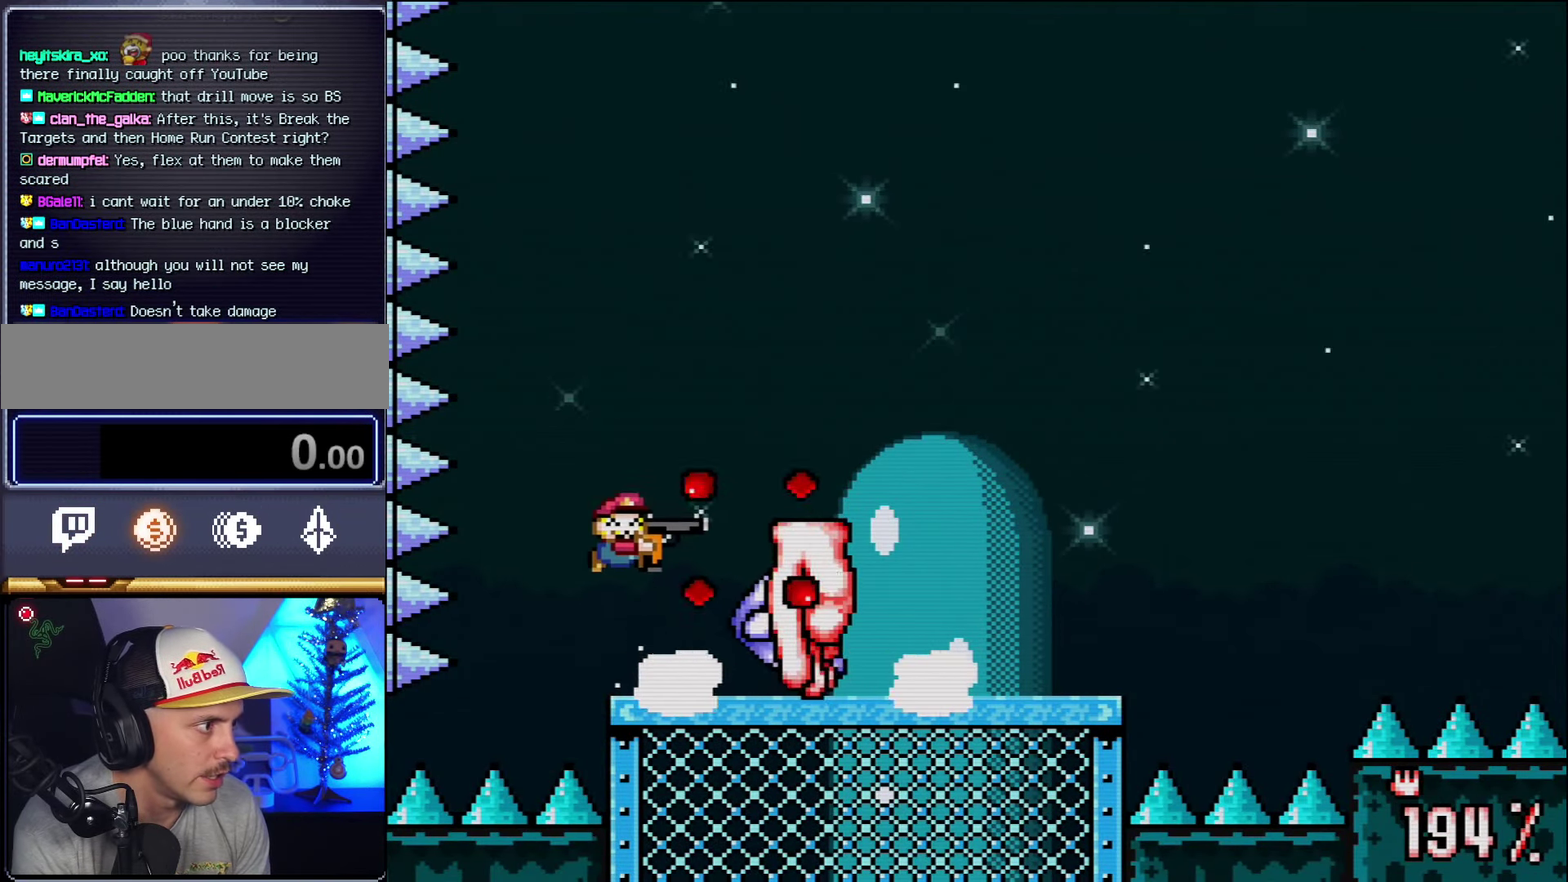
{"buttons": ["Y", "DPAD_RIGHT"], "events": [[17, "R1", "up"], [117, "DPAD_RIGHT", "down"], [234, "B", "up"], [234, "DPAD_RIGHT", "up"], [367, "DPAD_LEFT", "down"], [484, "DPAD_LEFT", "up"], [484, "DPAD_RIGHT", "down"]]}
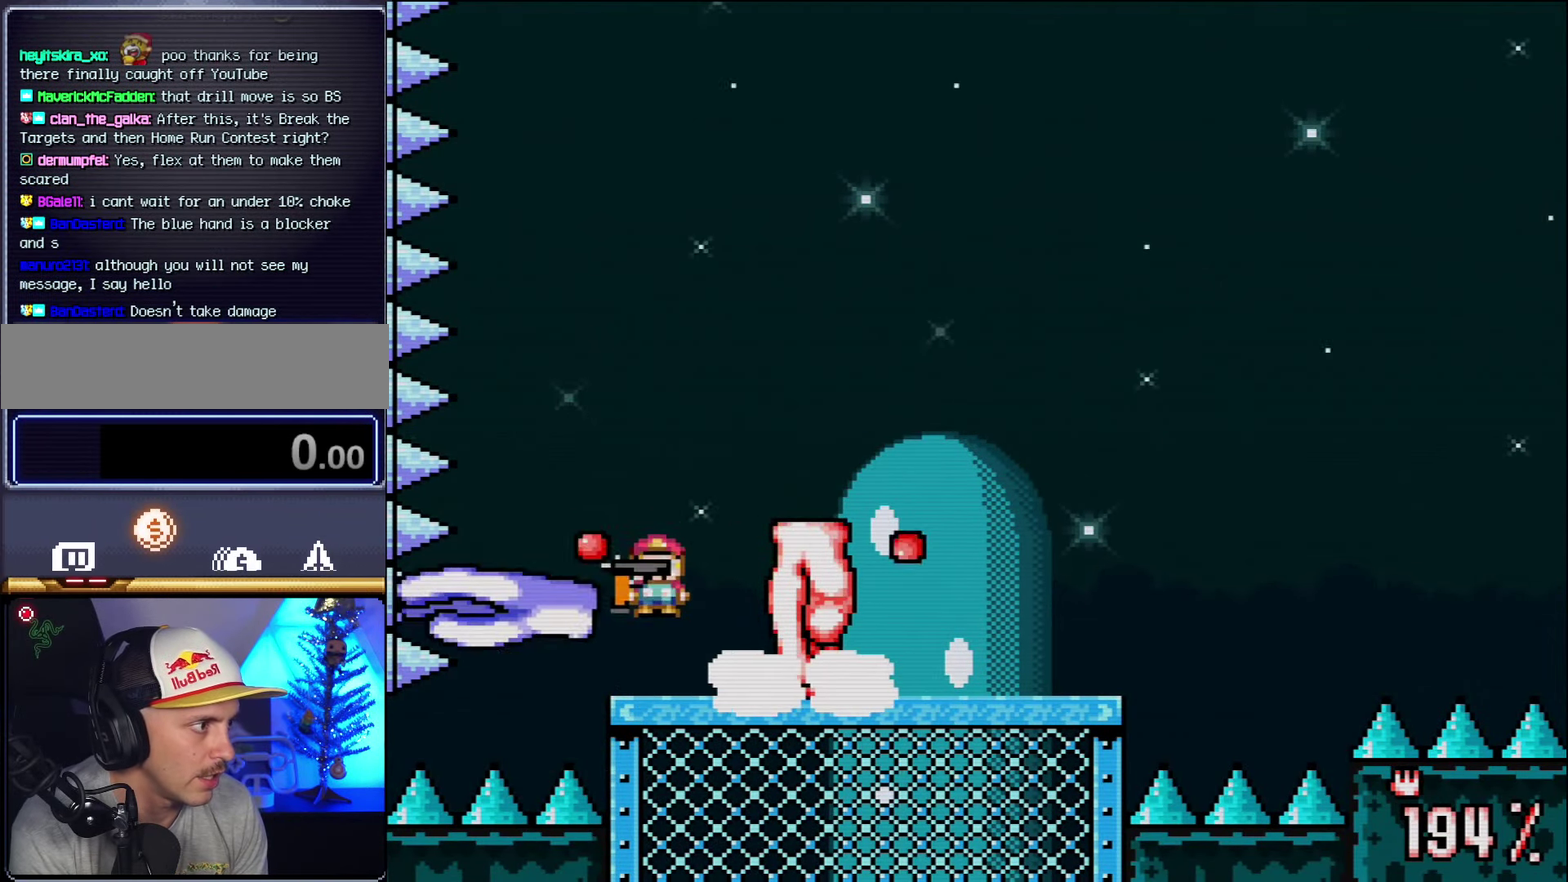
{"buttons": ["Y", "L1", "R1"], "events": [[84, "DPAD_RIGHT", "up"], [117, "R1", "down"], [150, "L1", "down"], [200, "L1", "up"], [200, "R1", "up"], [300, "L1", "down"], [300, "R1", "down"], [367, "R1", "up"], [400, "L1", "up"], [417, "R1", "down"], [450, "L1", "down"]]}
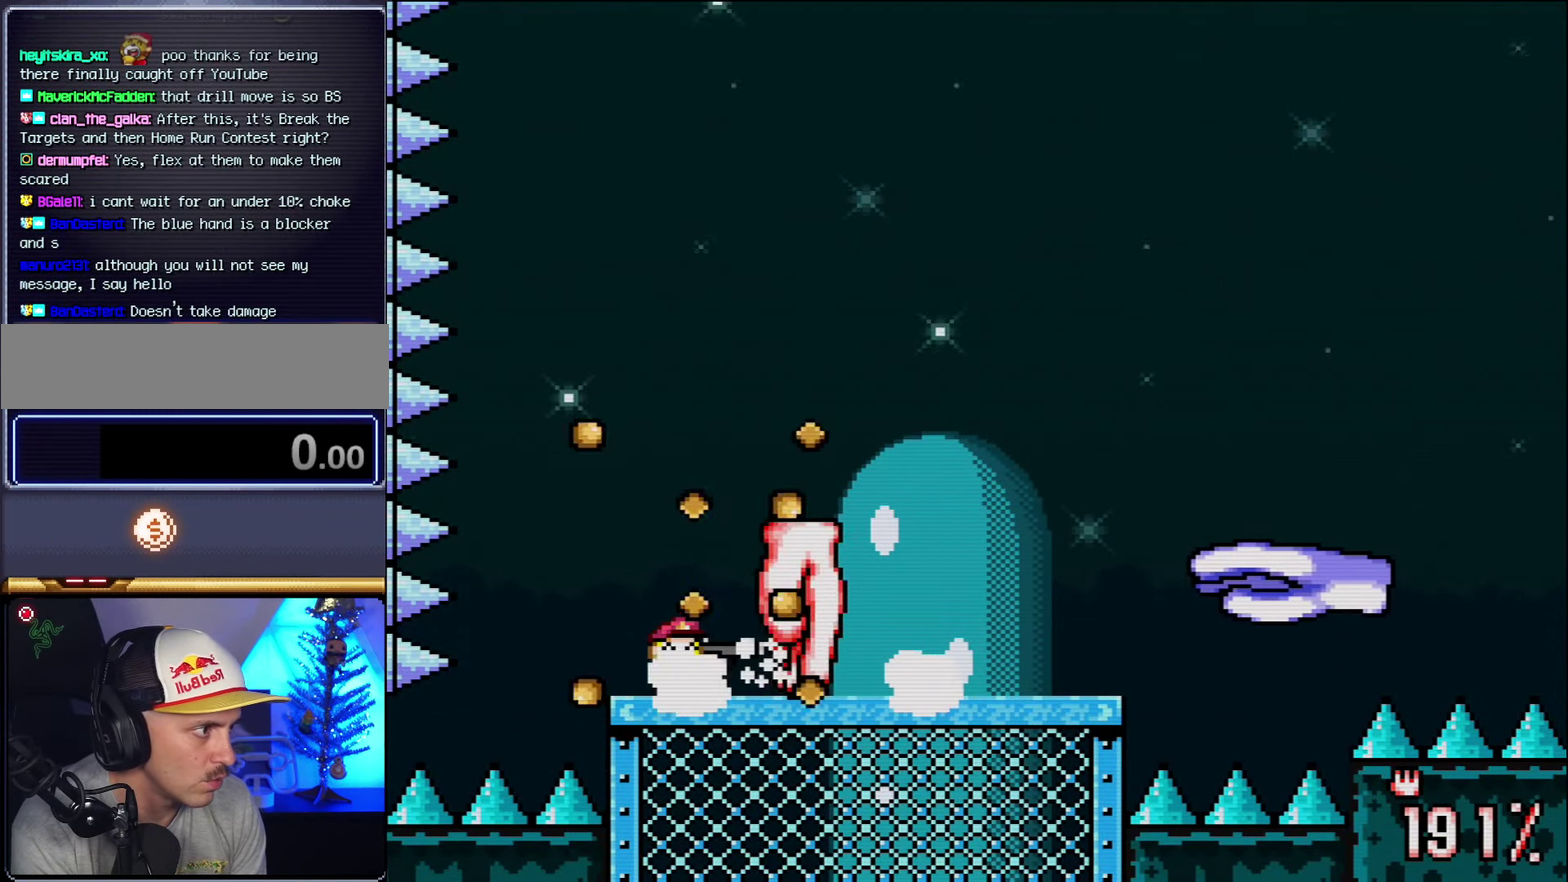
{"buttons": ["Y"], "events": [[84, "L1", "up"], [150, "L1", "down"], [150, "R1", "up"], [200, "L1", "up"], [267, "L1", "down"], [267, "R1", "down"], [334, "R1", "up"], [384, "L1", "up"], [384, "R1", "down"], [484, "R1", "up"]]}
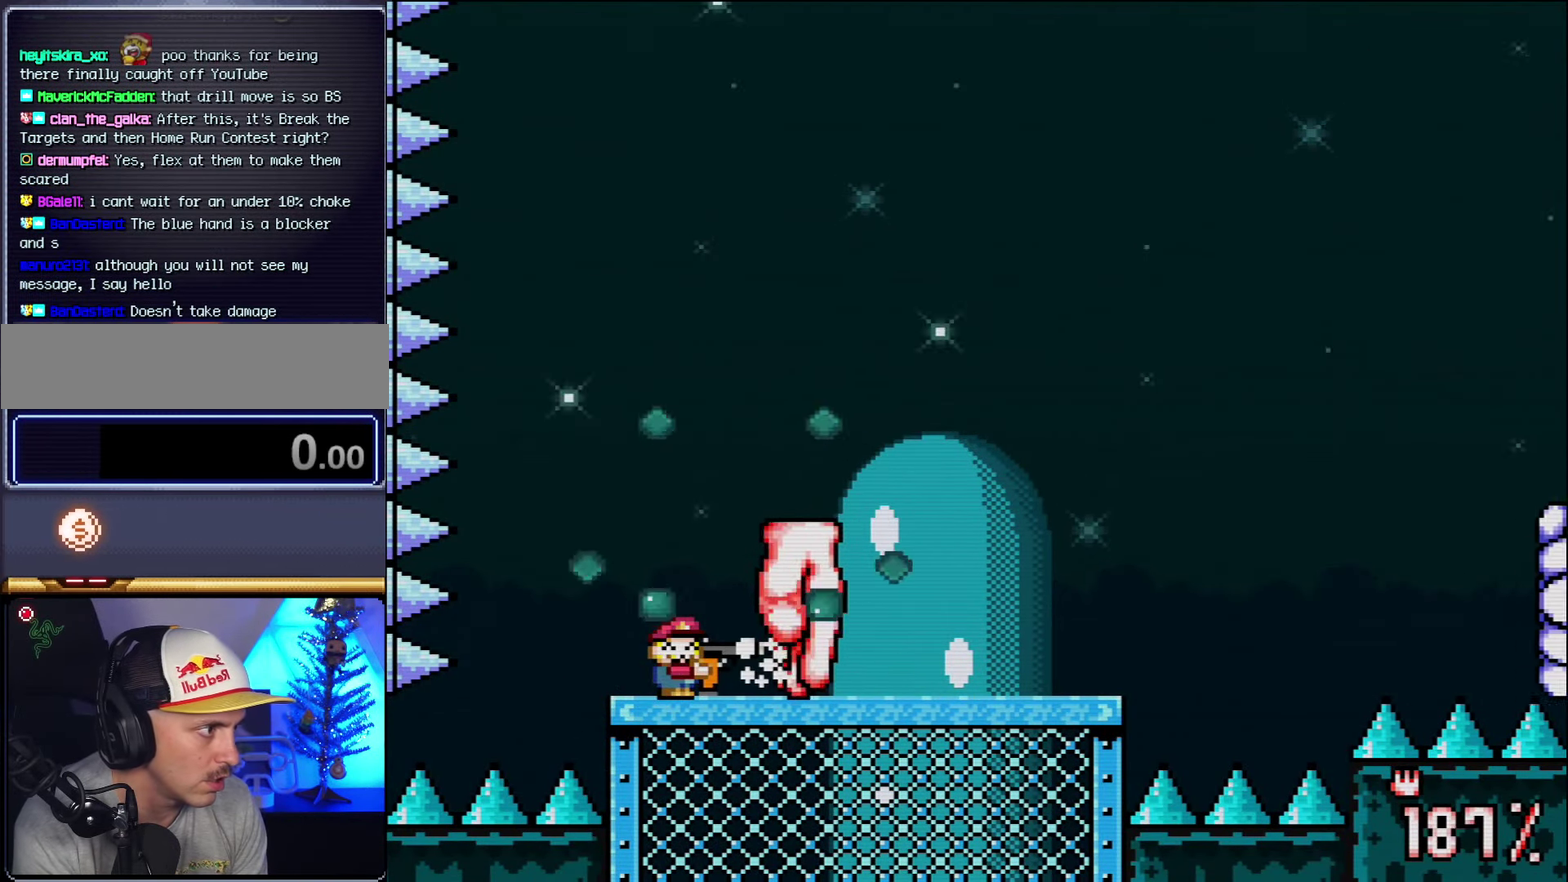
{"buttons": ["Y", "R1"], "events": [[50, "R1", "down"], [150, "L1", "down"], [167, "R1", "up"], [234, "R1", "down"], [267, "L1", "up"], [334, "L1", "down"], [334, "R1", "up"], [400, "R1", "down"], [450, "L1", "up"]]}
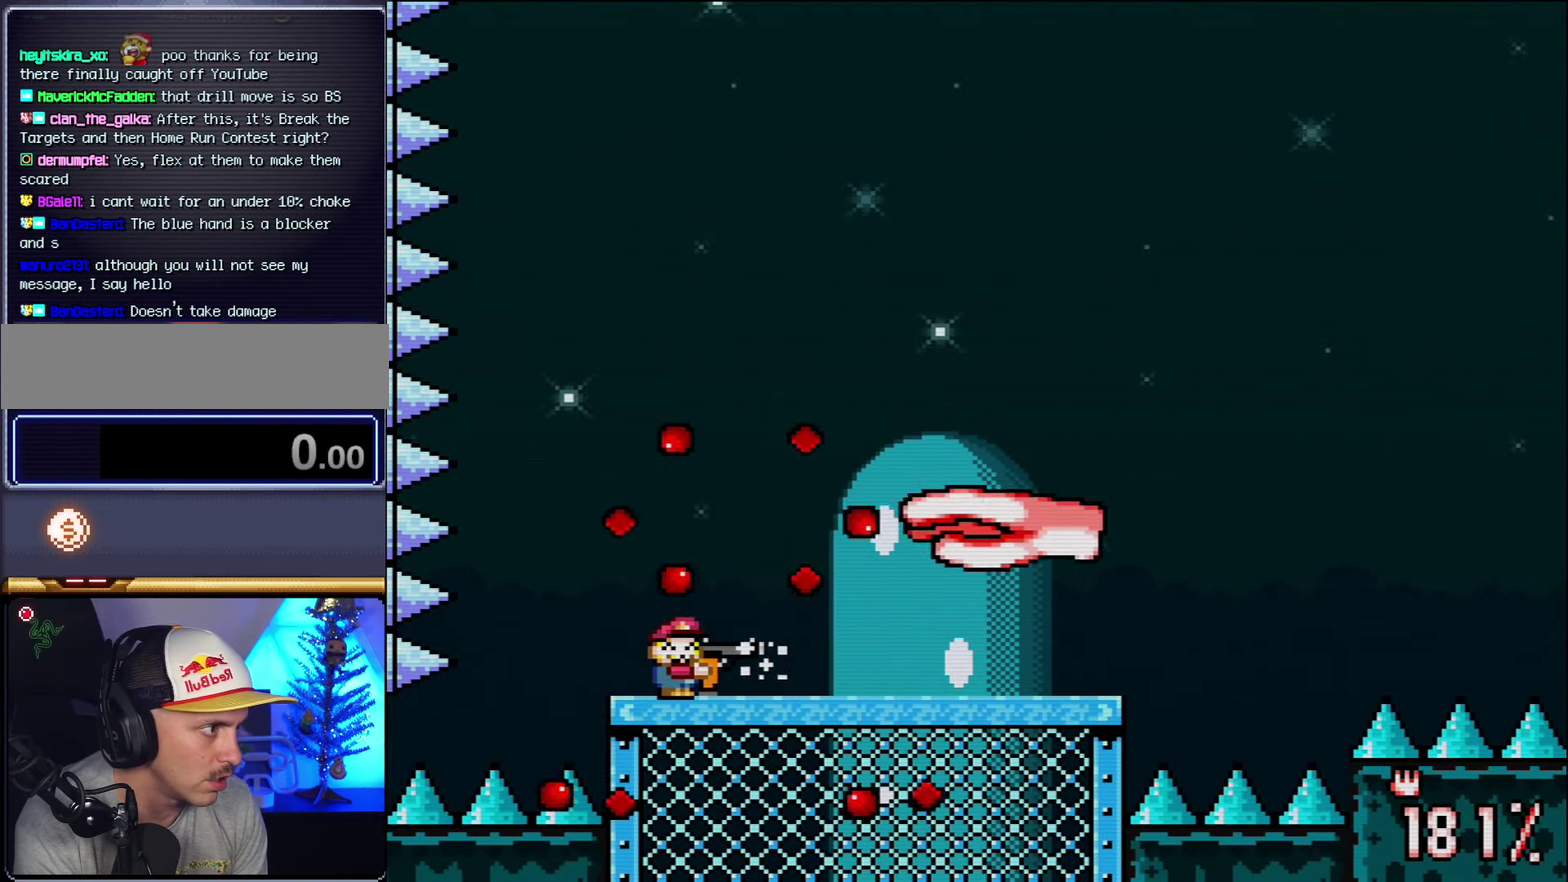
{"buttons": ["Y"], "events": [[17, "L1", "down"], [117, "L1", "up"], [167, "R1", "up"], [234, "L1", "down"], [334, "L1", "up"]]}
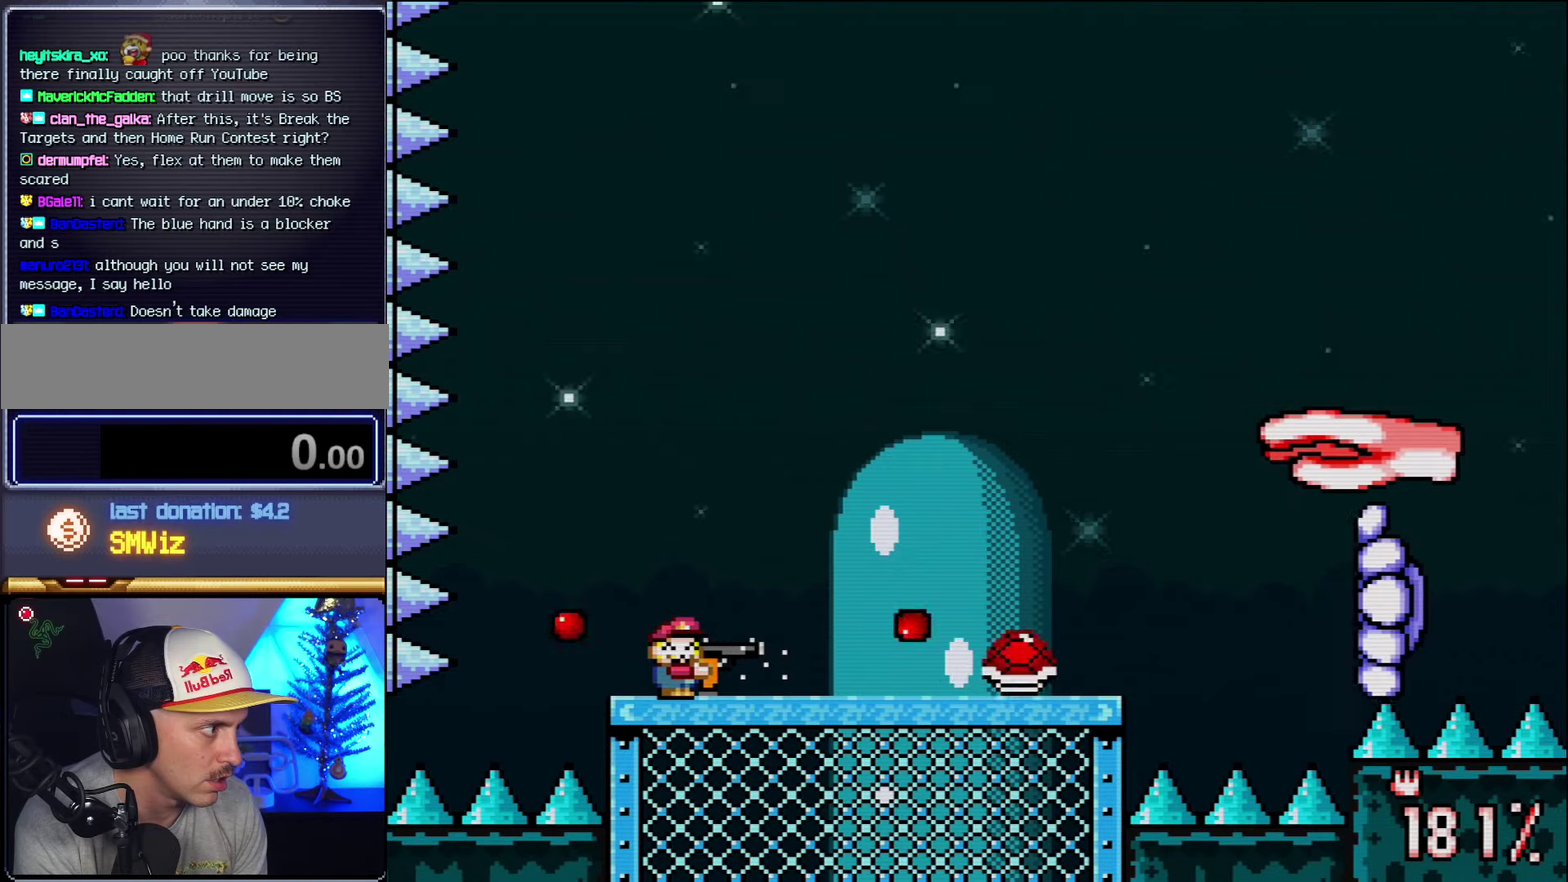
{"buttons": ["B", "Y", "DPAD_RIGHT"], "events": [[116, "DPAD_RIGHT", "down"], [233, "DPAD_RIGHT", "up"], [300, "B", "down"], [300, "DPAD_LEFT", "down"], [416, "DPAD_LEFT", "up"], [450, "DPAD_RIGHT", "down"]]}